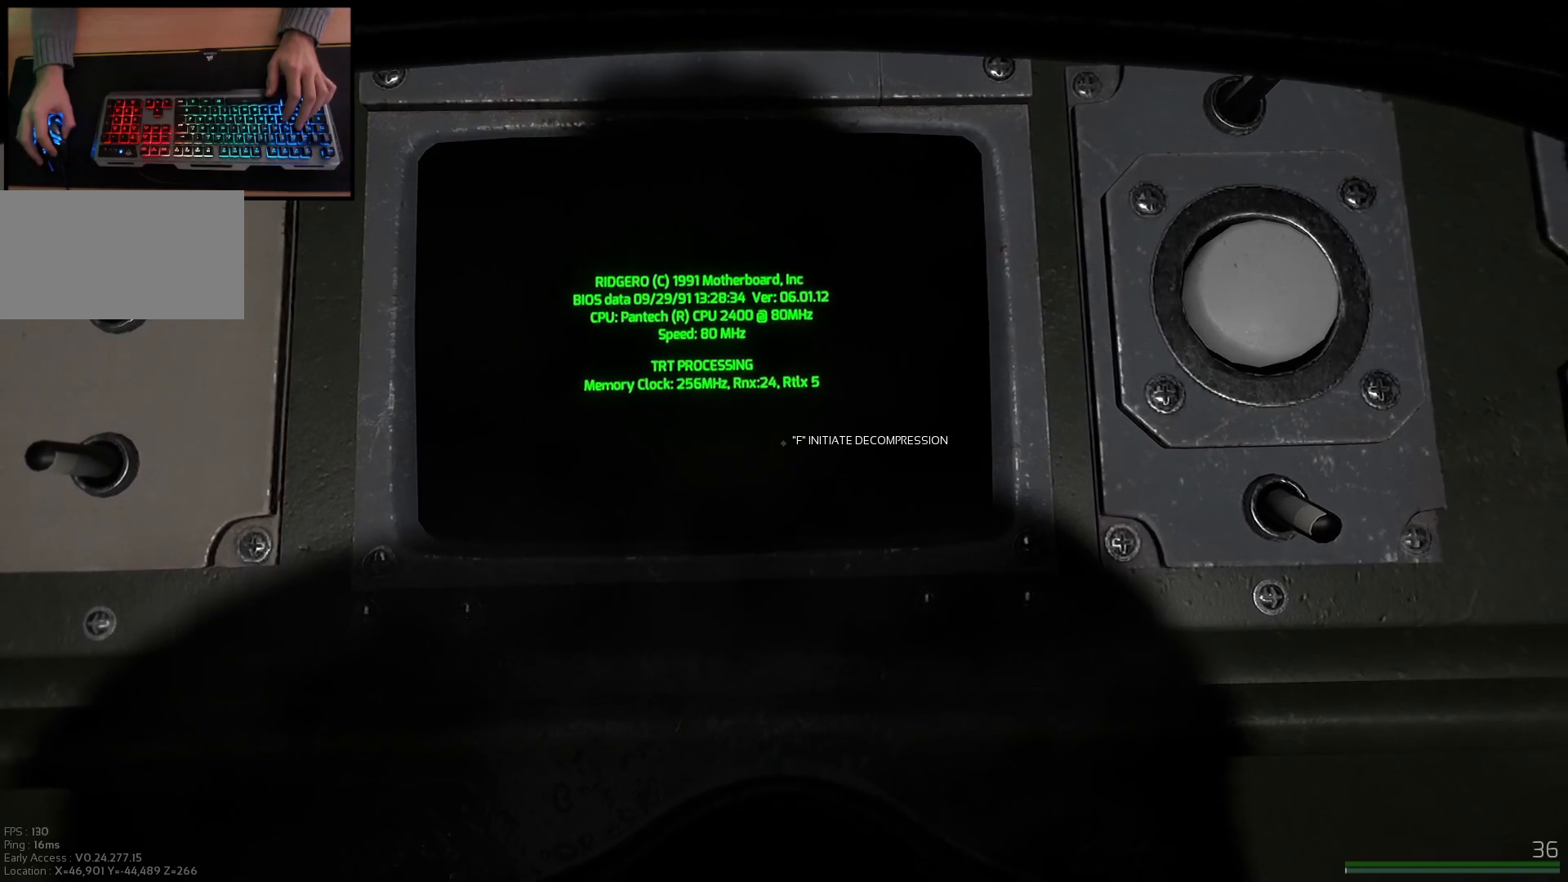
Gameplay with keyboard and mouse; each line is a JSON object with the keys and mouse buttons held at the frame after it. "events" lists presses ("down") and releases ("up") of "a", "ctrl", "d", "e", "q", "s", "shift", "space", "w", "mouse_left", "mouse_wheel", "mouse_right", "mouse_mb4" and "mouse_mb5" between this image and that frame as [ms after this image, input, new state], when the widget could be followed in between. "mouse_left", "mouse_wheel", "mouse_right", "mouse_mb4", "mouse_mb5" = the "left", "wheel", "right", "mb4", "mb5" buttons of the "mouse" list. No other keys are recorded. "wheel" means that the mouse wheel is clicked or scrolled. Mouse movement is not recorded.
{"keys": ["d"], "mouse": [], "events": [[434, "d", "down"]]}
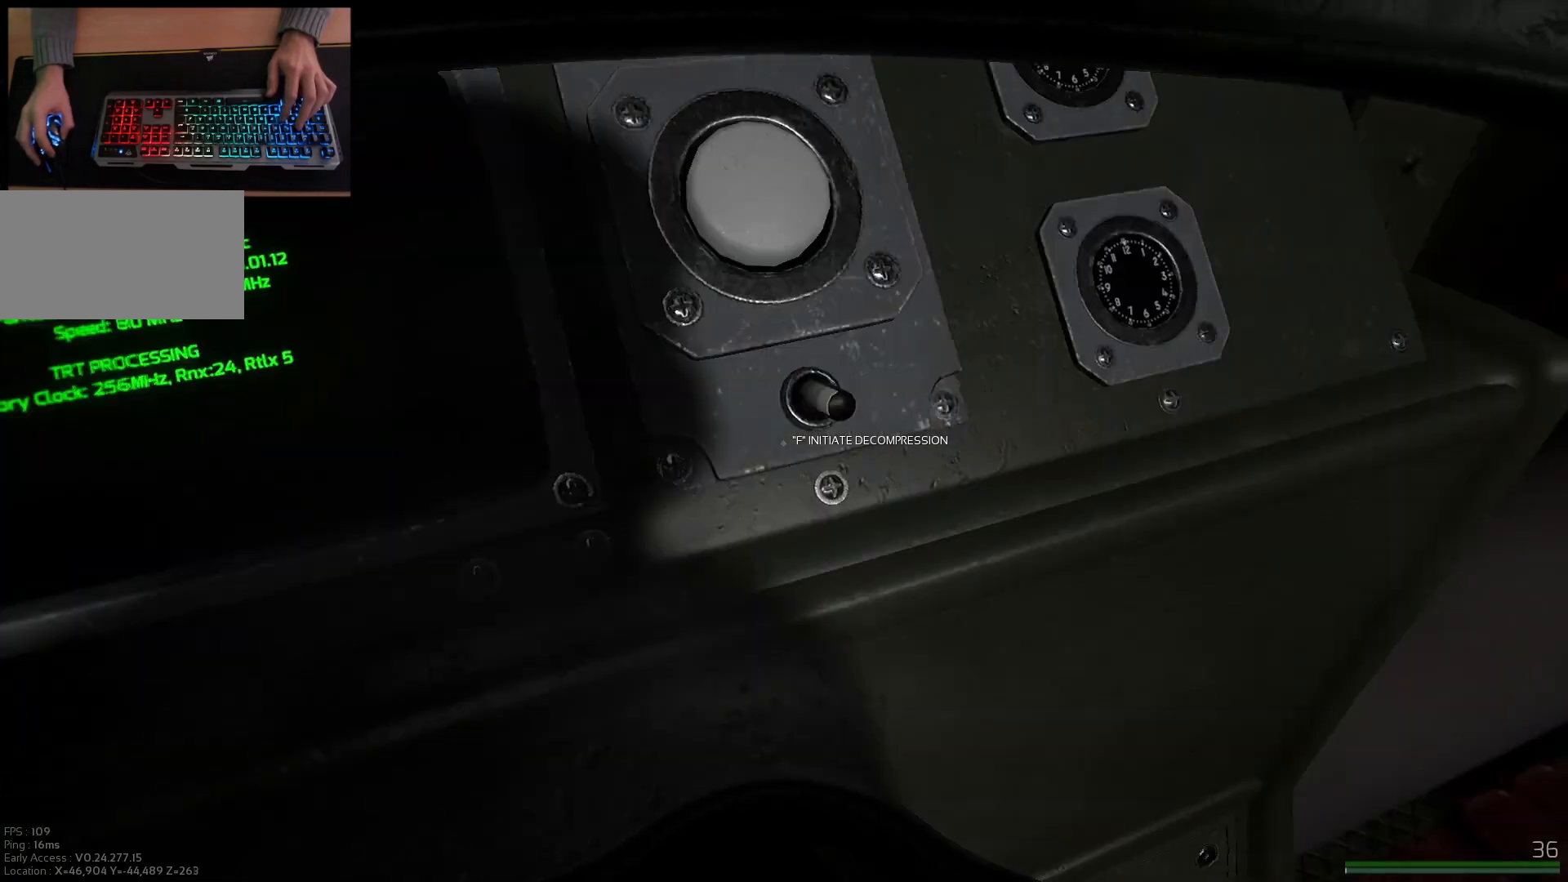
{"keys": ["d", "w"], "mouse": [], "events": [[83, "w", "down"], [133, "d", "up"], [450, "d", "down"]]}
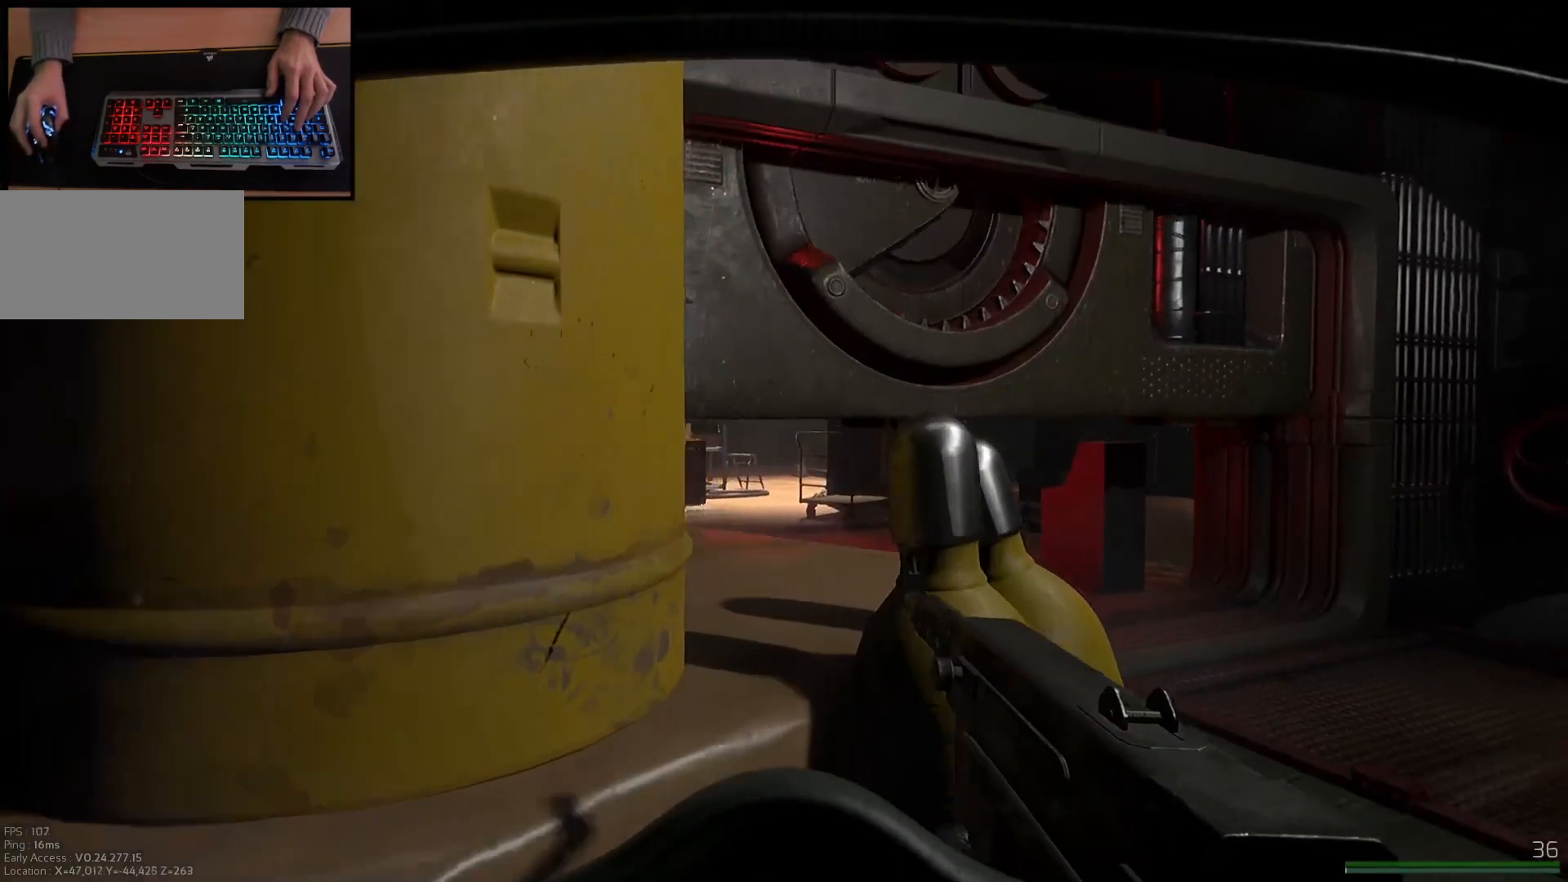
{"keys": ["shift", "w"], "mouse": [], "events": [[116, "w", "up"], [333, "w", "down"], [433, "d", "up"], [483, "shift", "down"]]}
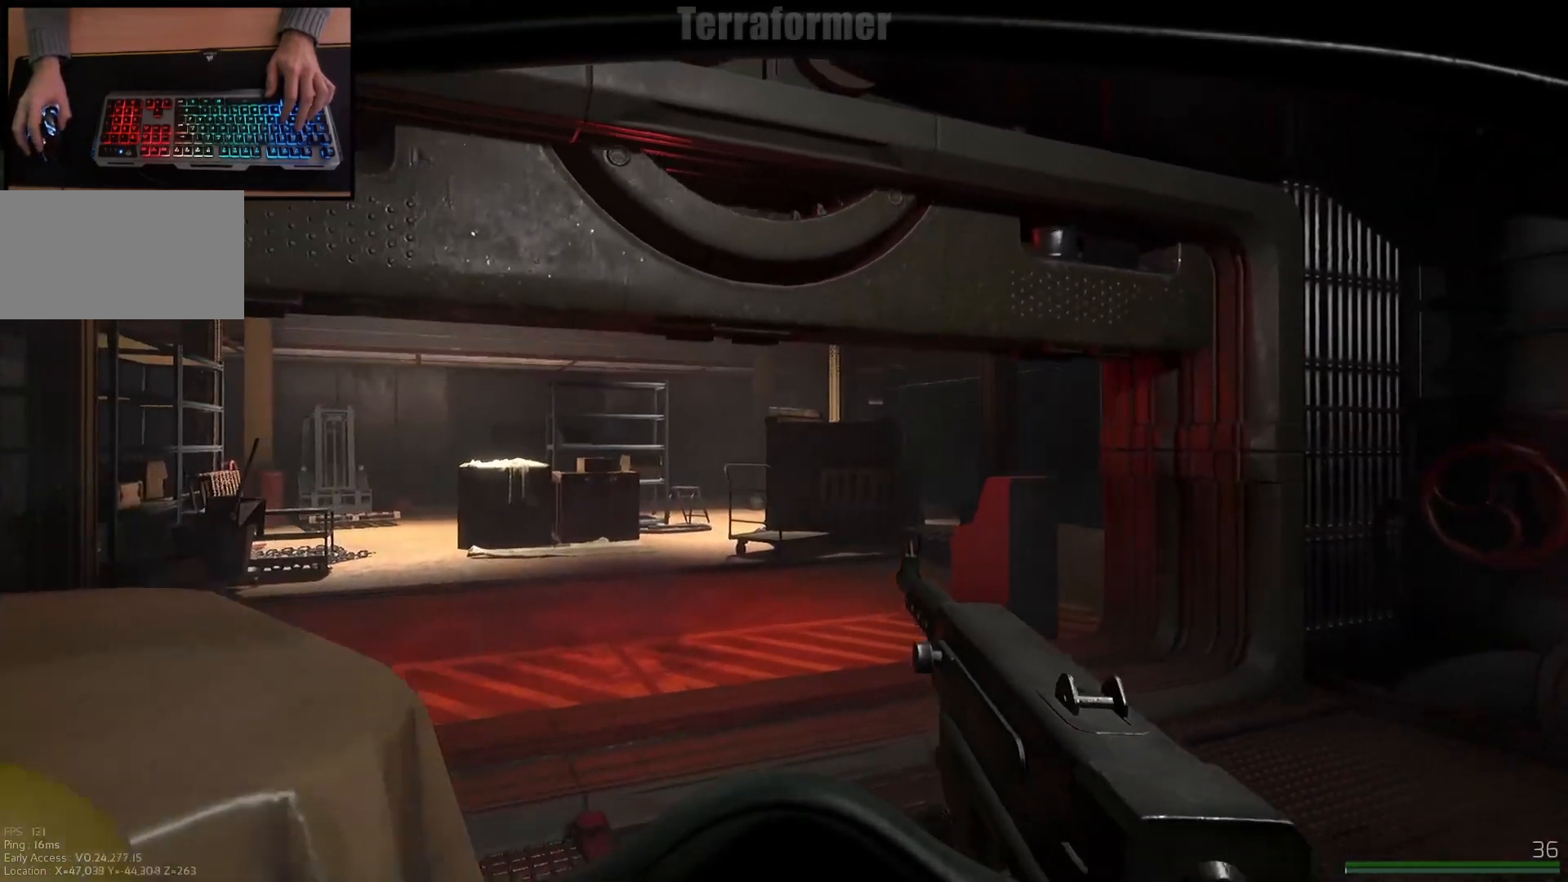
{"keys": ["shift", "w"], "mouse": [], "events": [[350, "d", "down"], [467, "d", "up"]]}
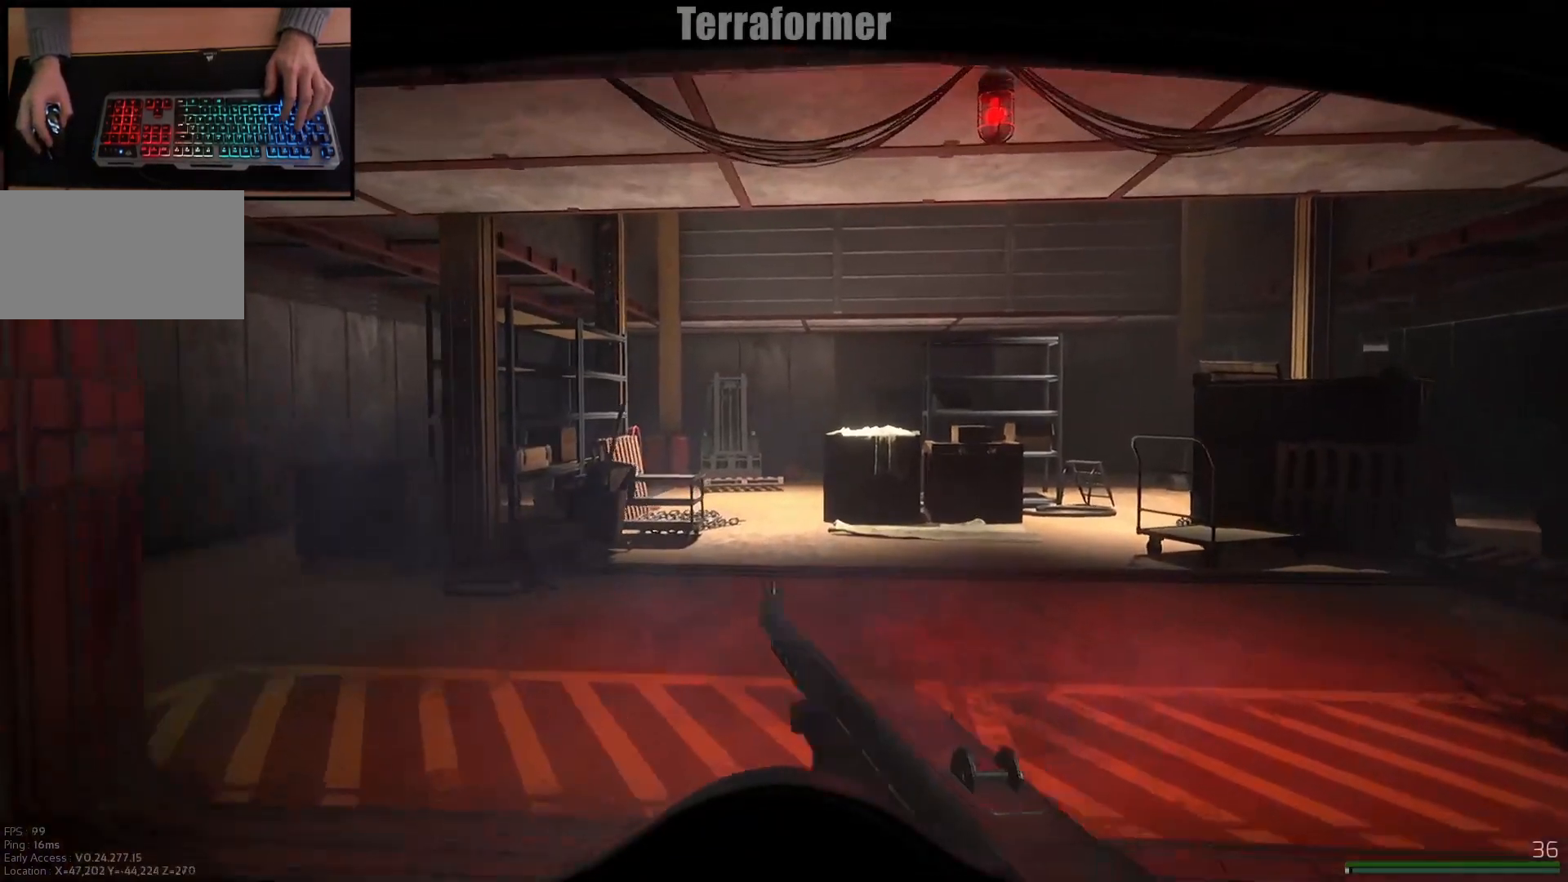
{"keys": ["a", "shift", "w"], "mouse": [], "events": [[67, "a", "down"], [234, "a", "up"], [451, "a", "down"]]}
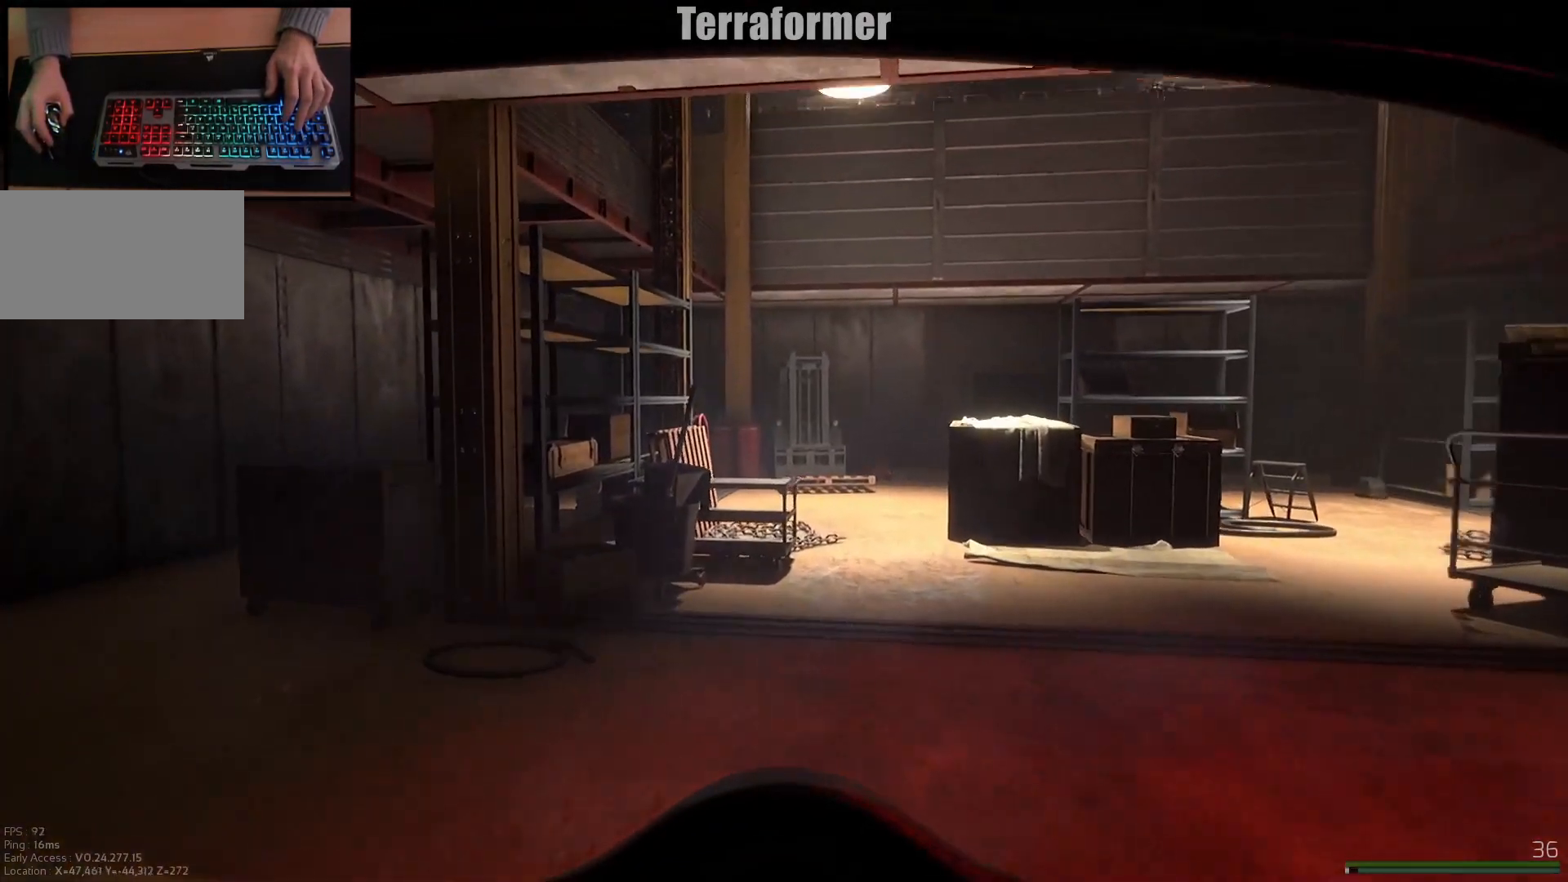
{"keys": ["a", "shift", "w"], "mouse": [], "events": [[250, "a", "up"], [400, "a", "down"]]}
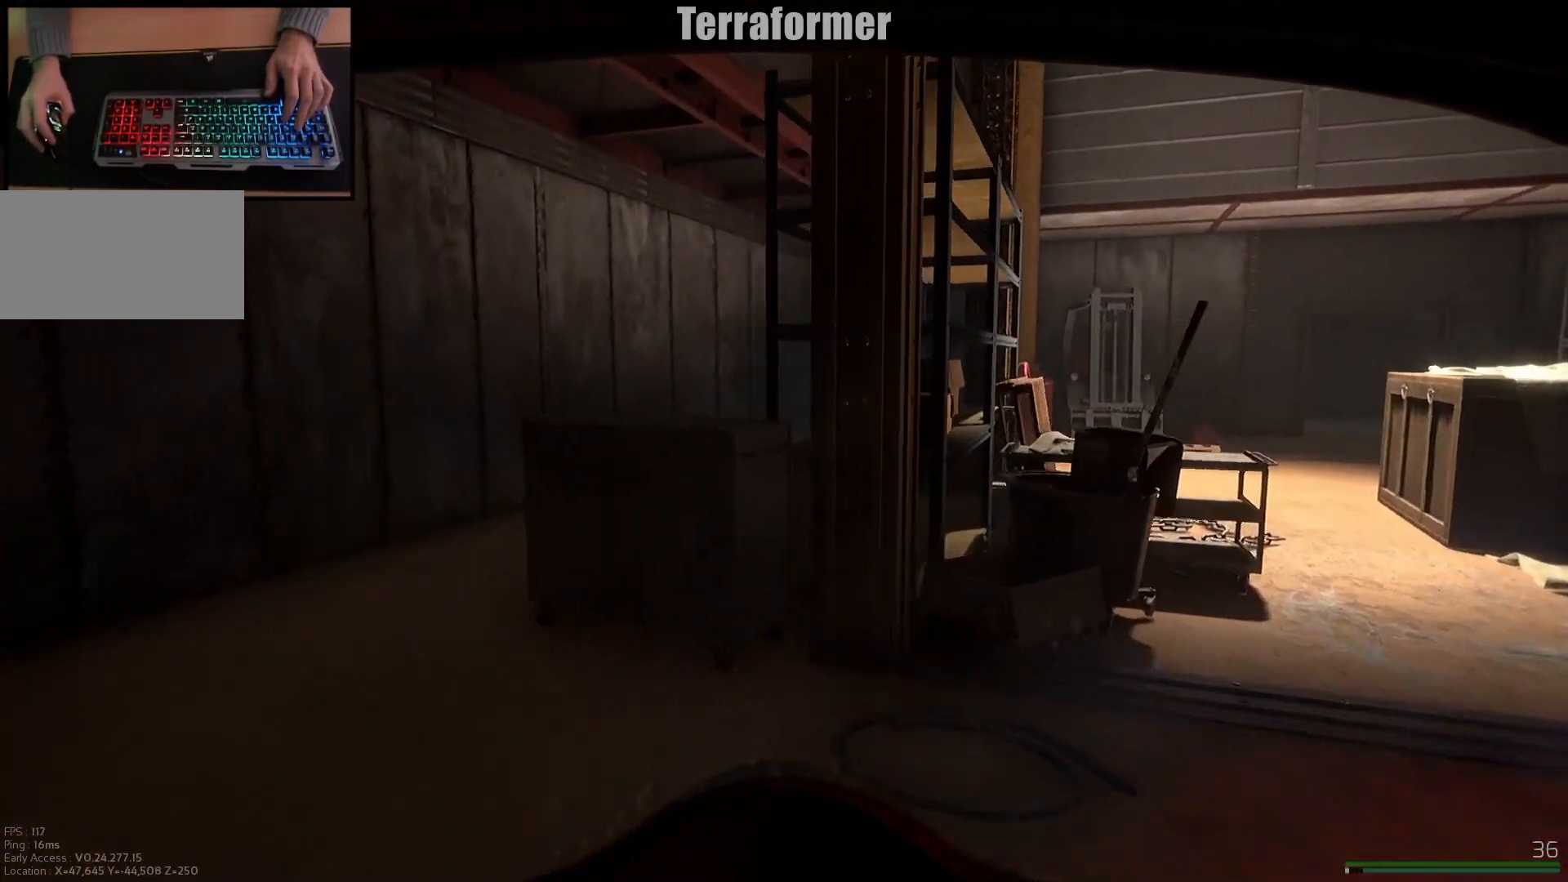
{"keys": ["a", "shift", "w"], "mouse": [], "events": []}
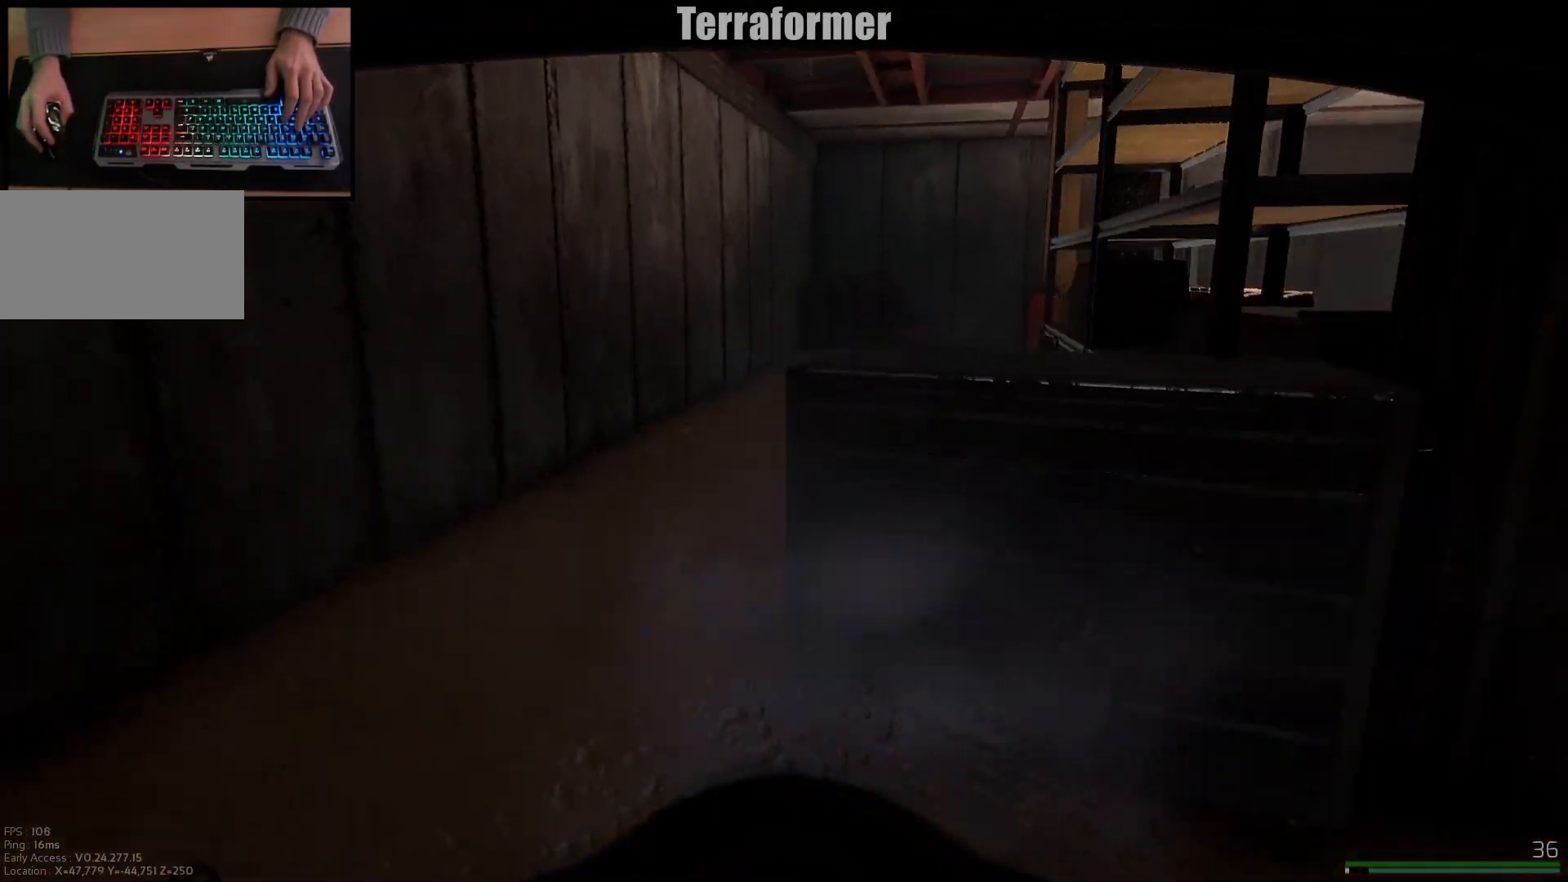
{"keys": ["shift", "w"], "mouse": [], "events": [[100, "a", "up"]]}
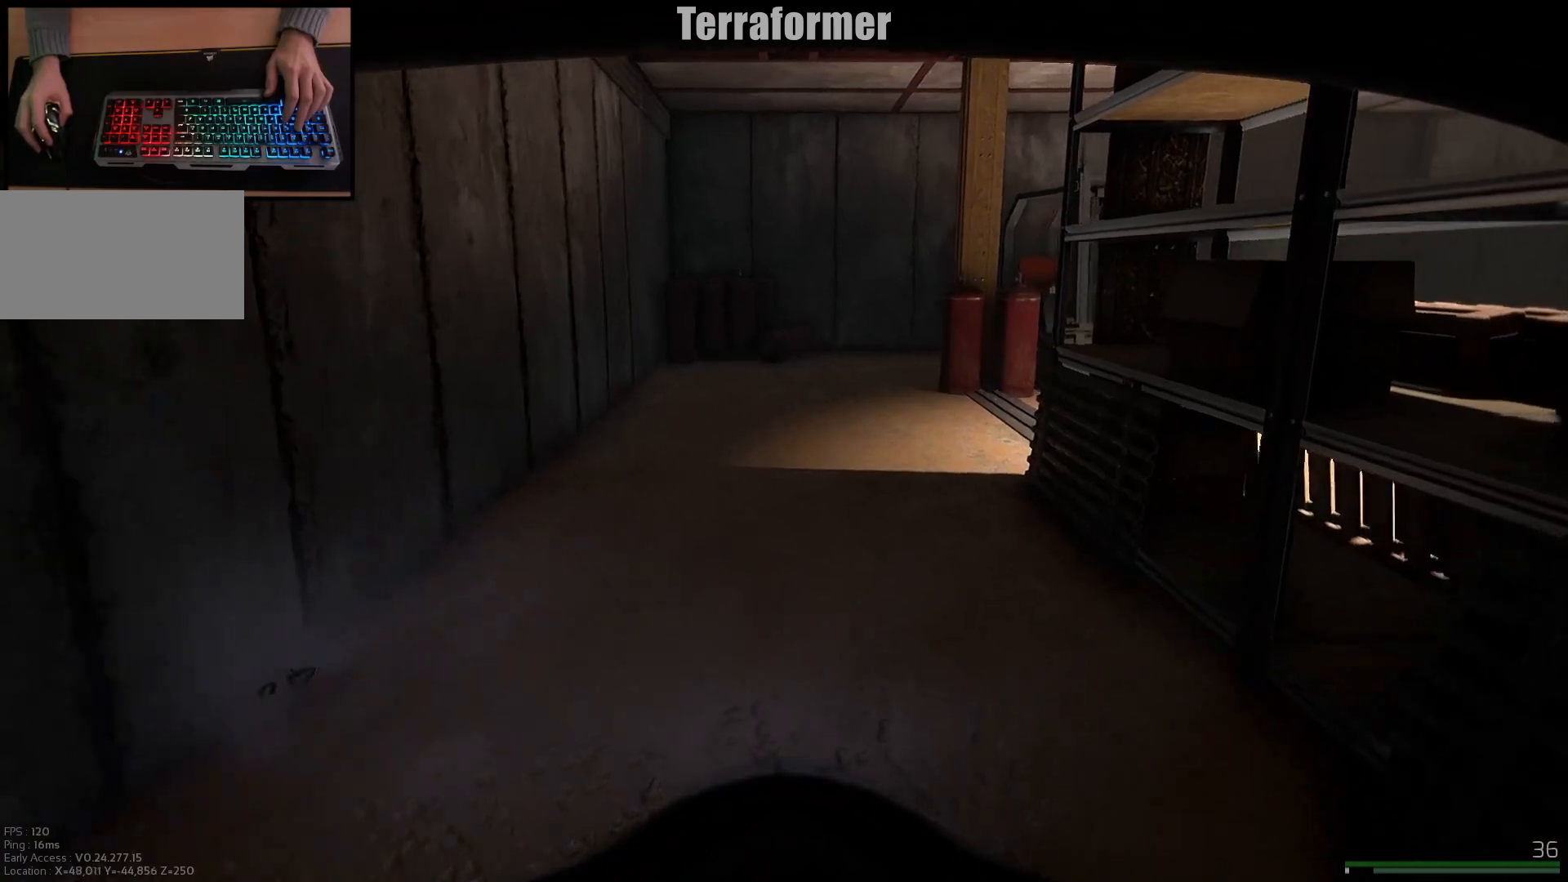
{"keys": ["shift", "w"], "mouse": [], "events": []}
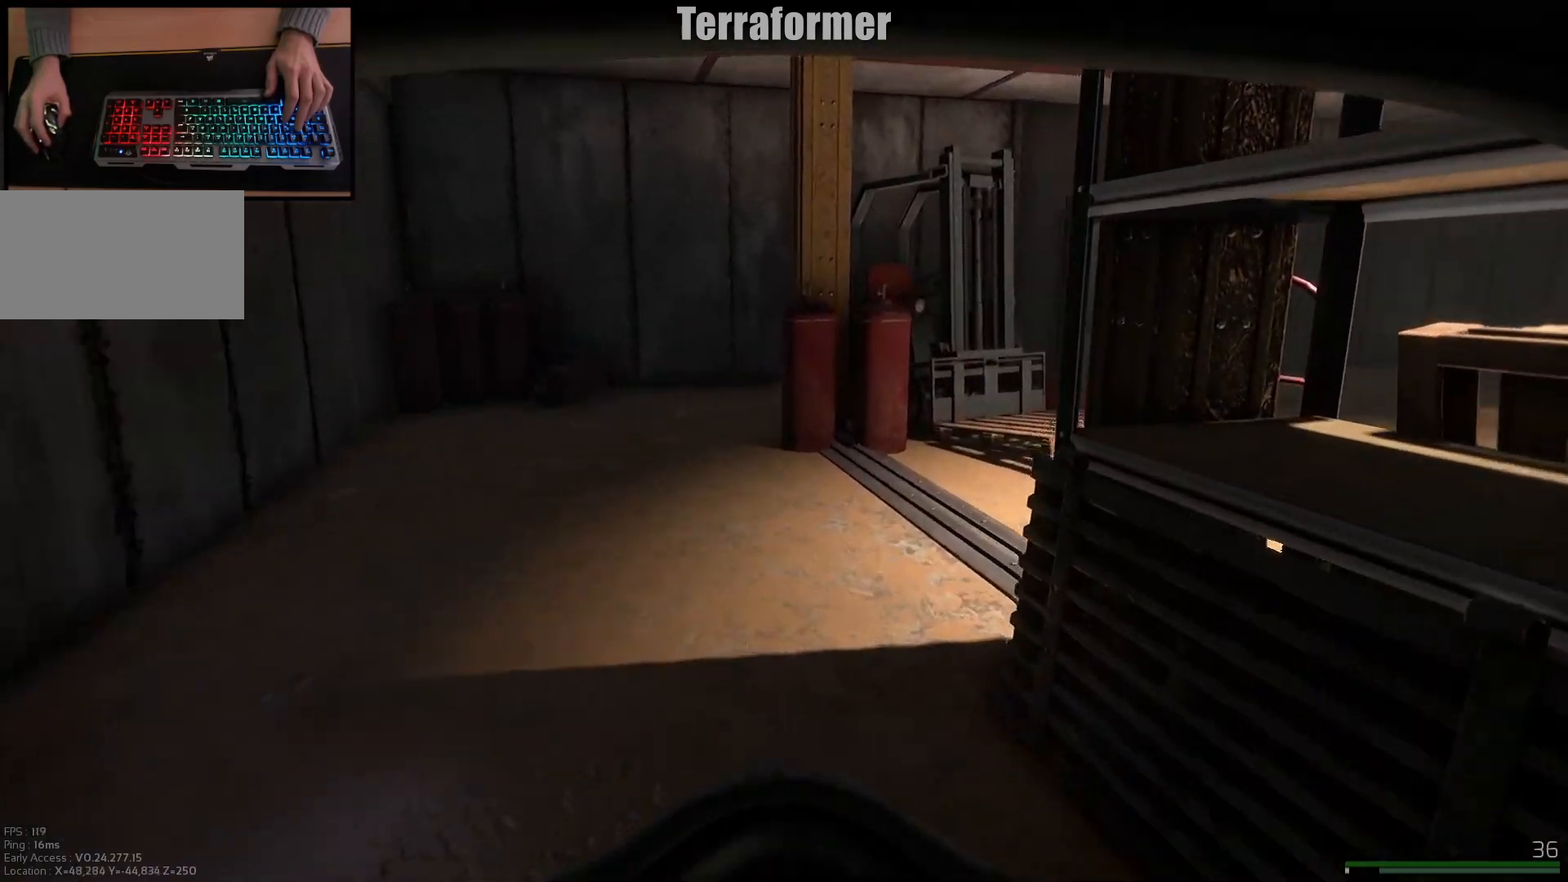
{"keys": ["shift", "w"], "mouse": [], "events": [[250, "a", "down"], [450, "a", "up"]]}
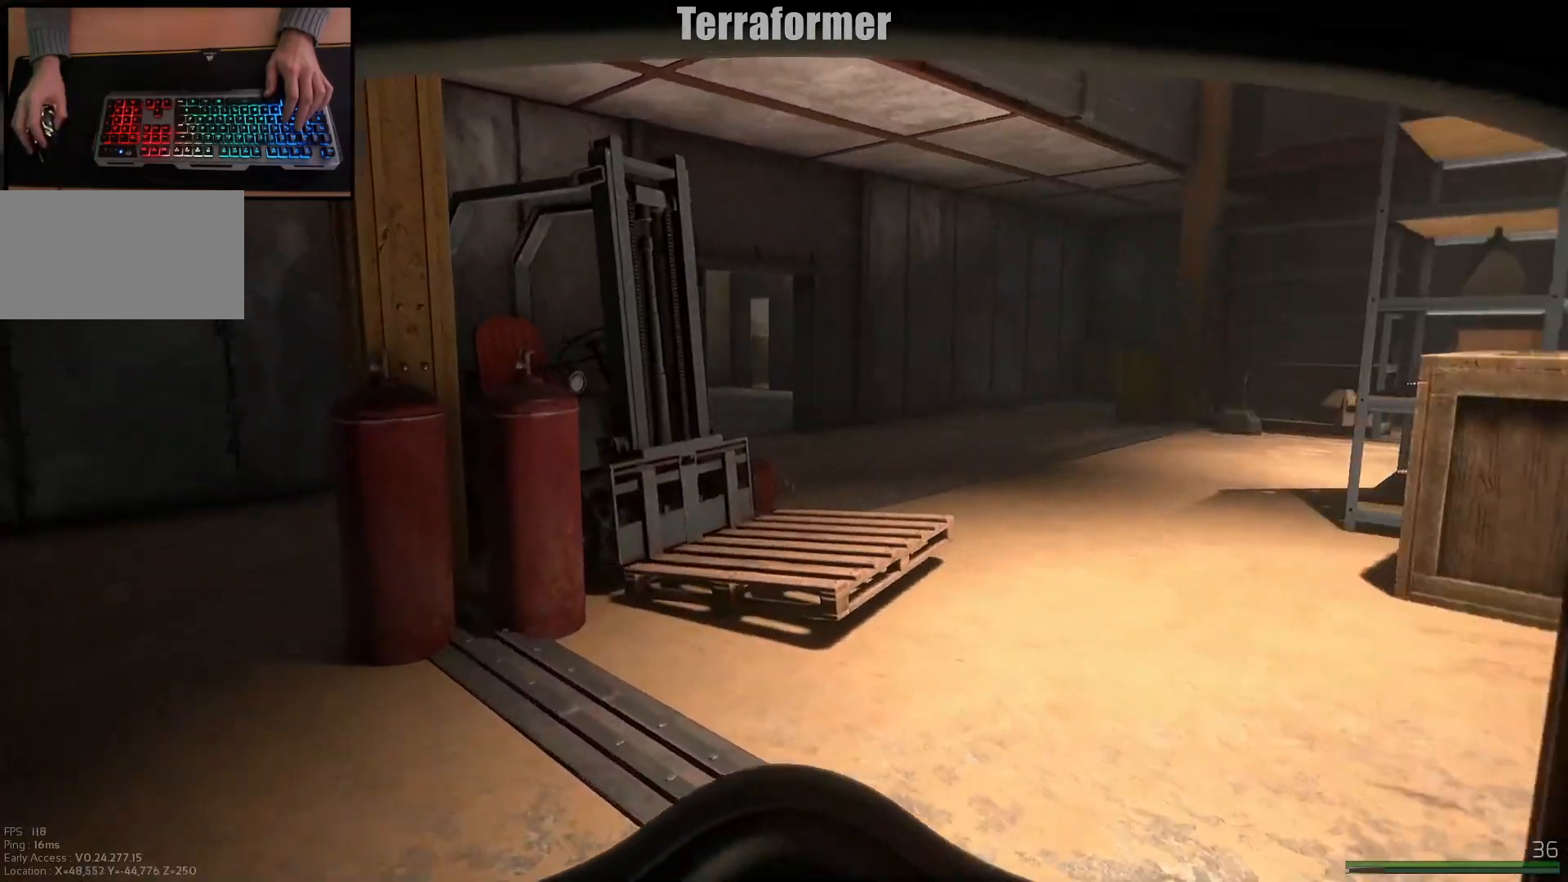
{"keys": ["d", "shift", "w"], "mouse": [], "events": [[233, "d", "down"]]}
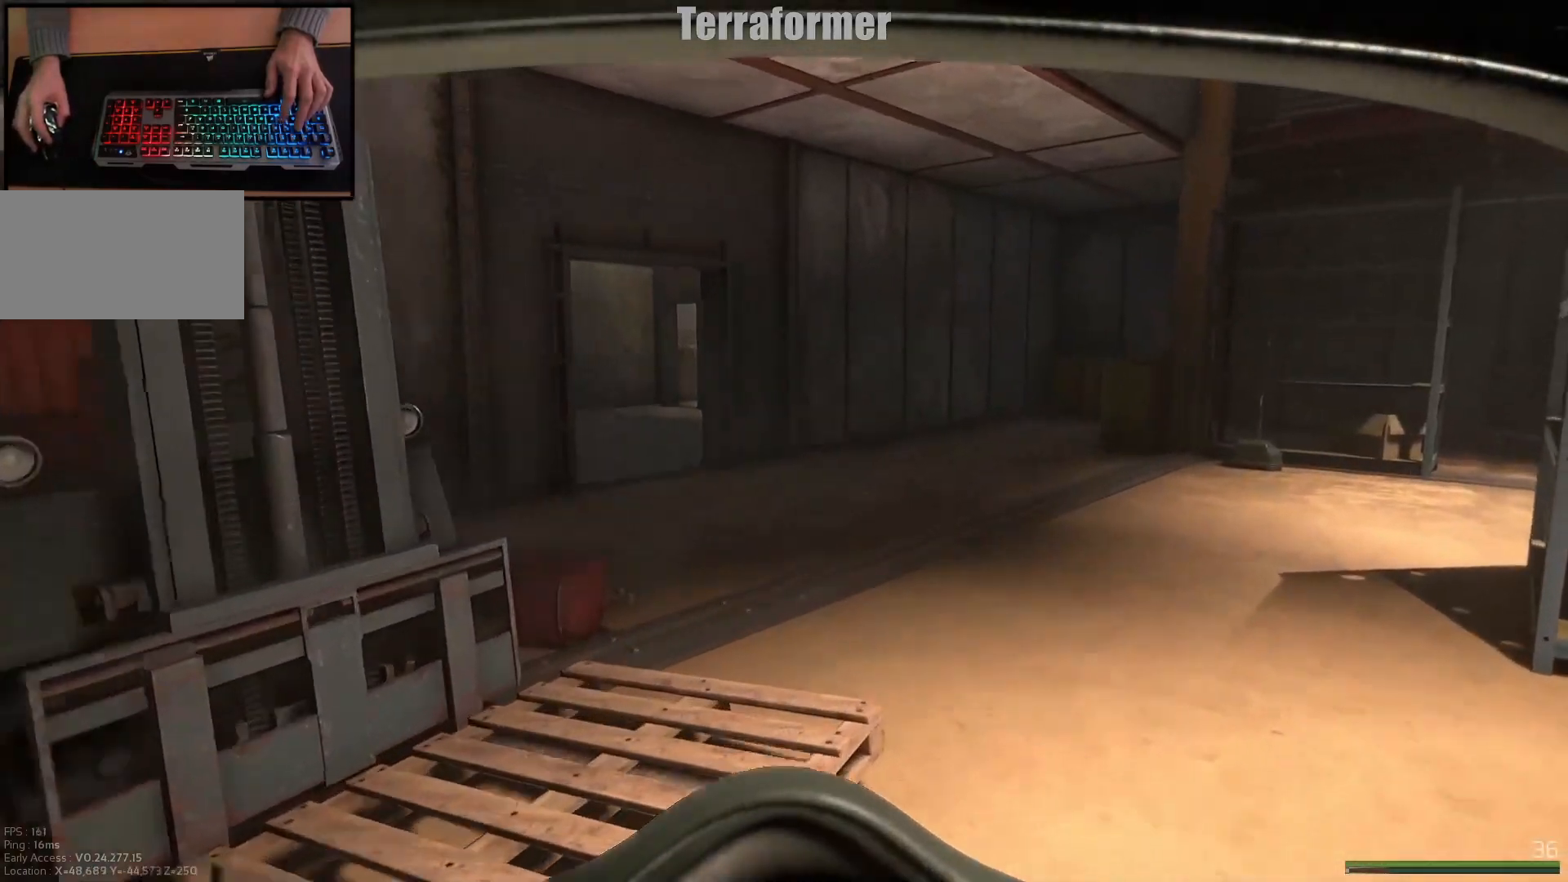
{"keys": ["shift", "w"], "mouse": [], "events": [[17, "d", "up"]]}
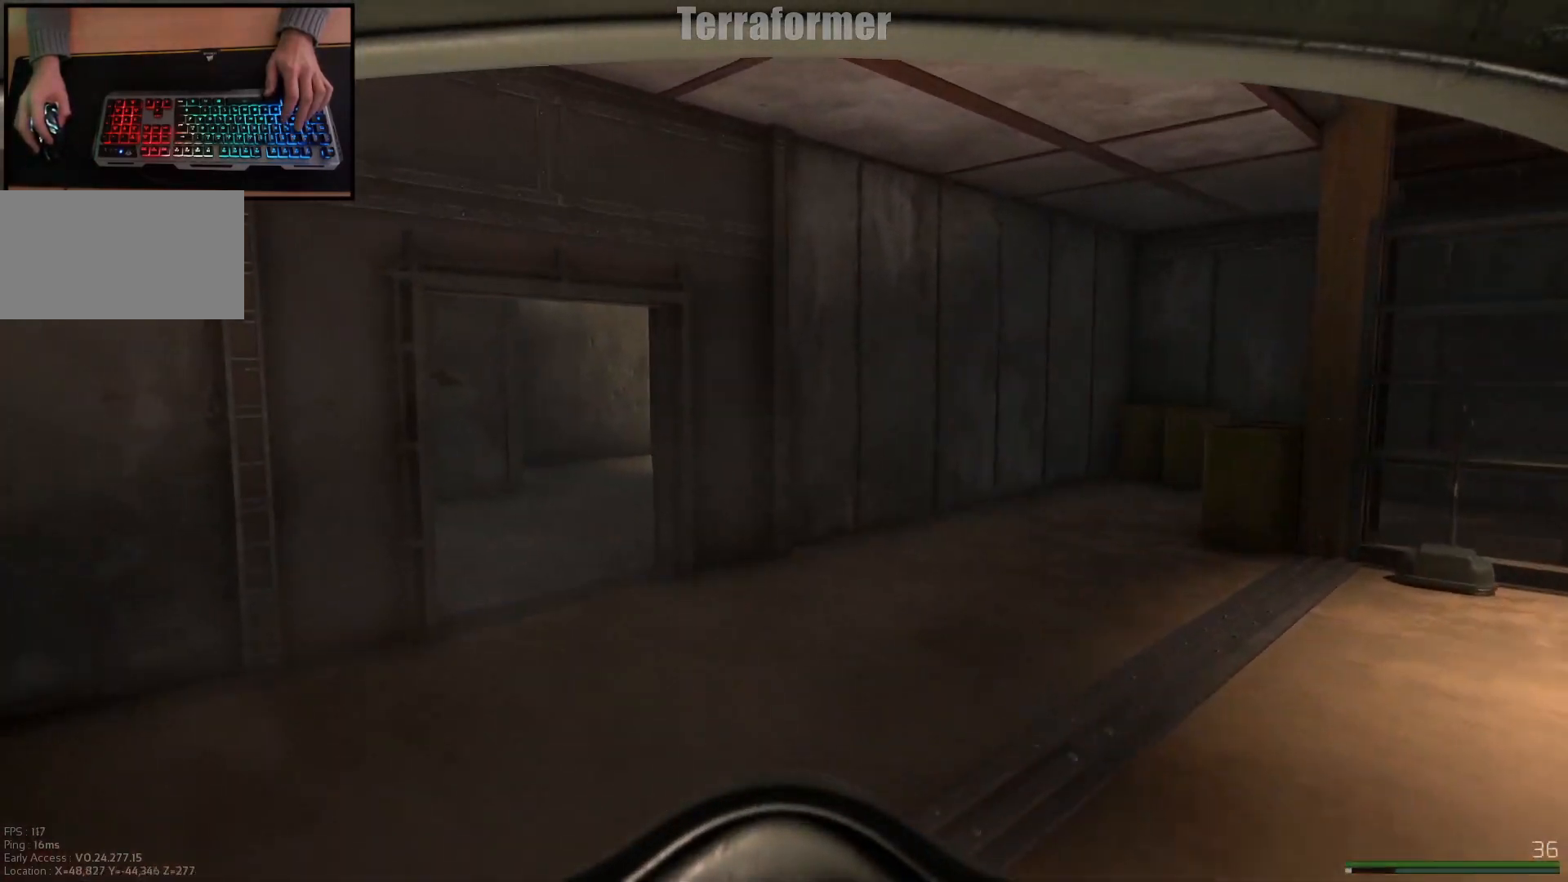
{"keys": ["shift", "w"], "mouse": [], "events": []}
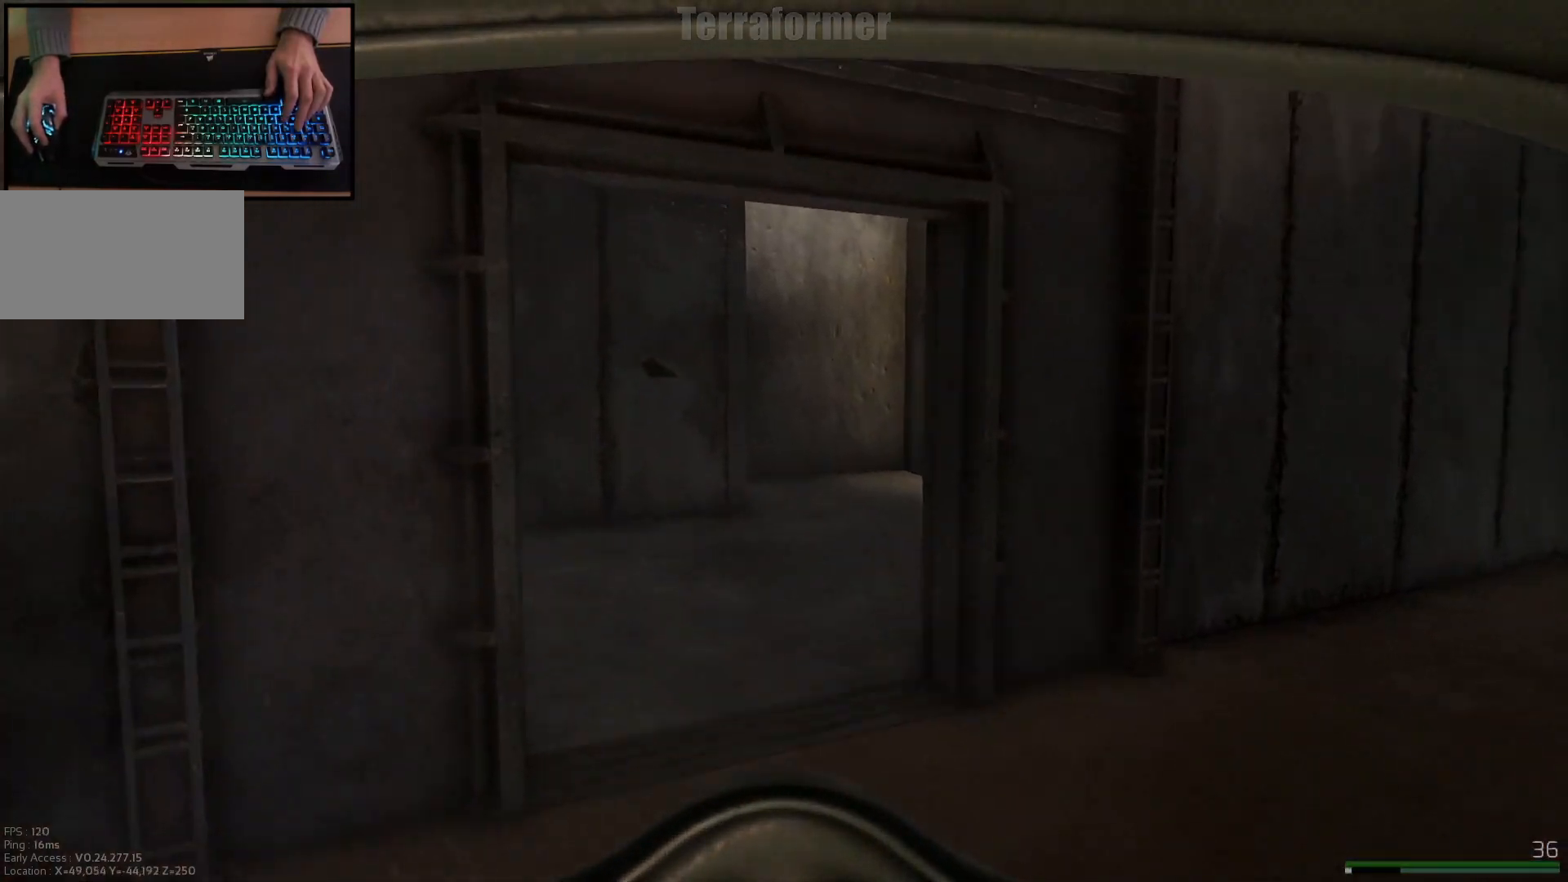
{"keys": ["shift", "w"], "mouse": [], "events": []}
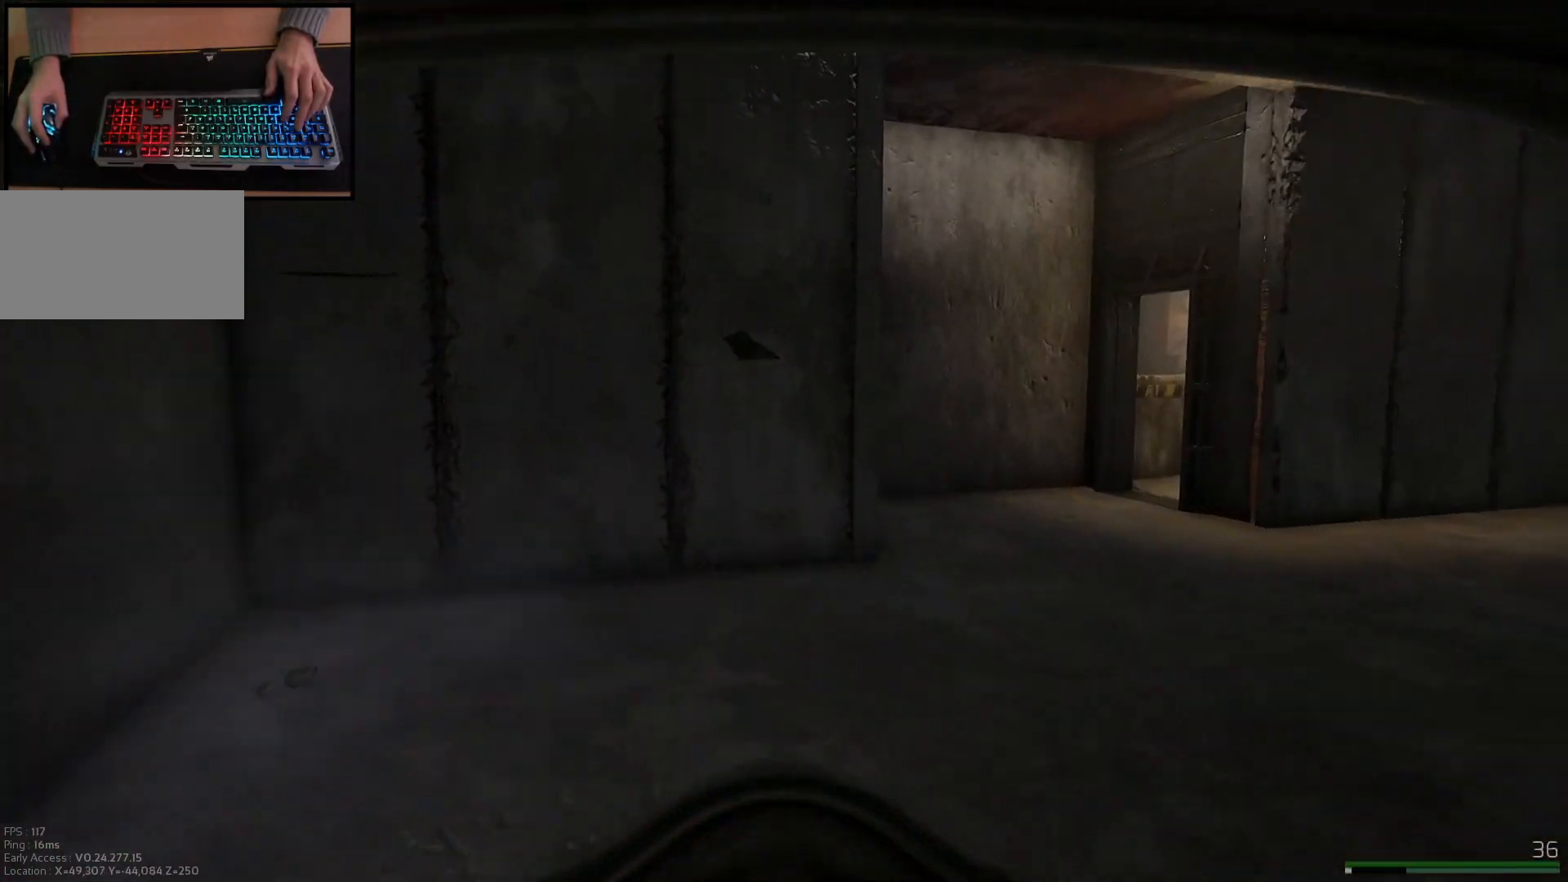
{"keys": ["shift", "w"], "mouse": [], "events": [[16, "d", "down"], [33, "shift", "up"], [333, "shift", "down"], [350, "d", "up"]]}
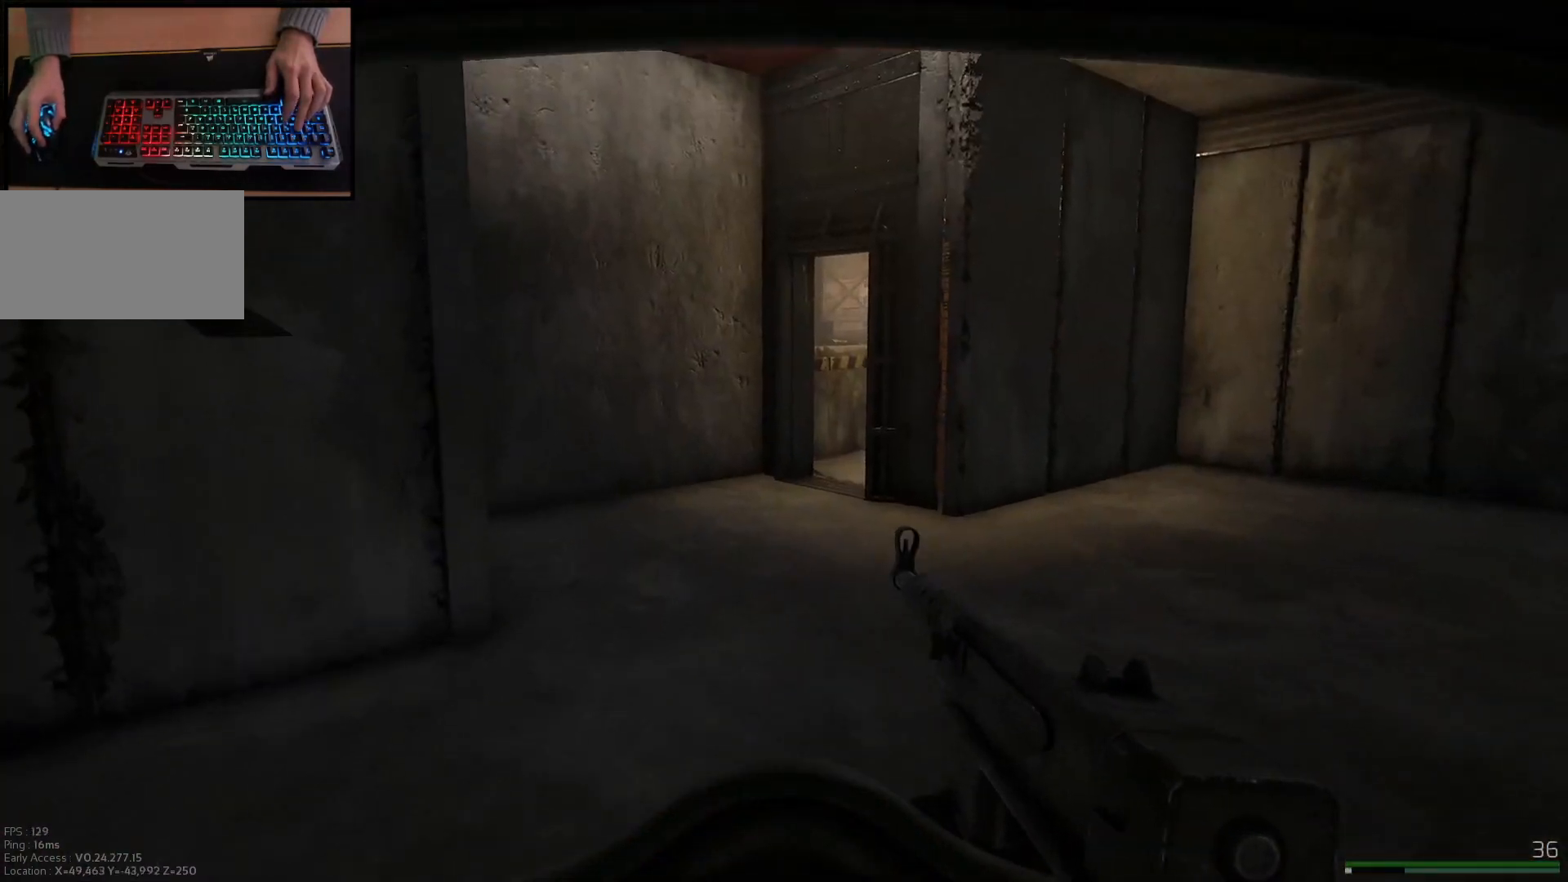
{"keys": ["w"], "mouse": [], "events": [[417, "shift", "up"]]}
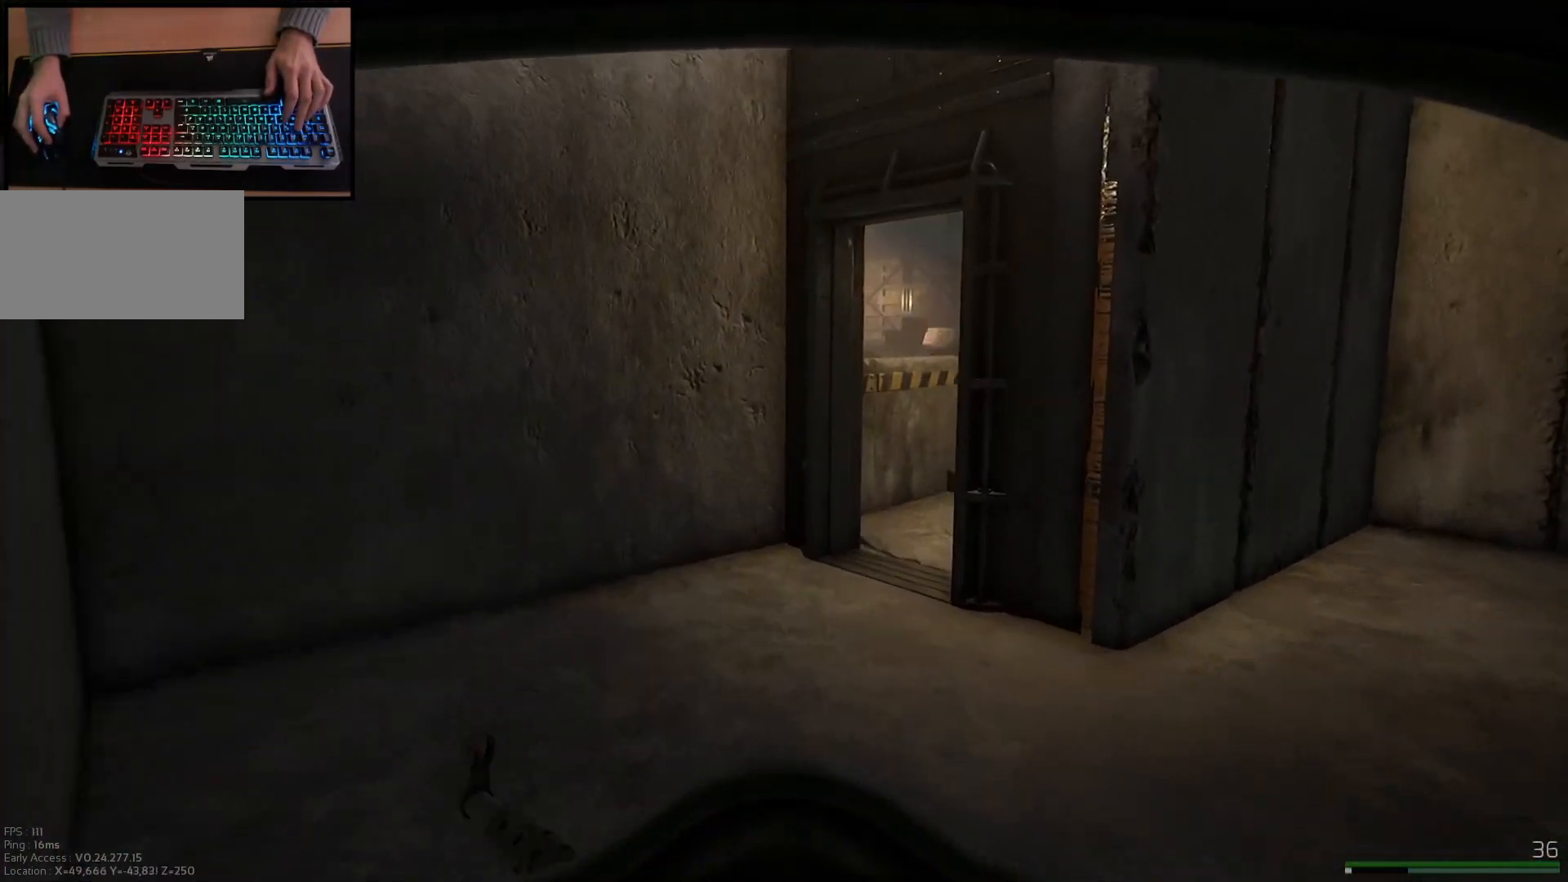
{"keys": ["w"], "mouse": [], "events": [[84, "shift", "down"], [184, "a", "down"], [434, "a", "up"], [501, "shift", "up"]]}
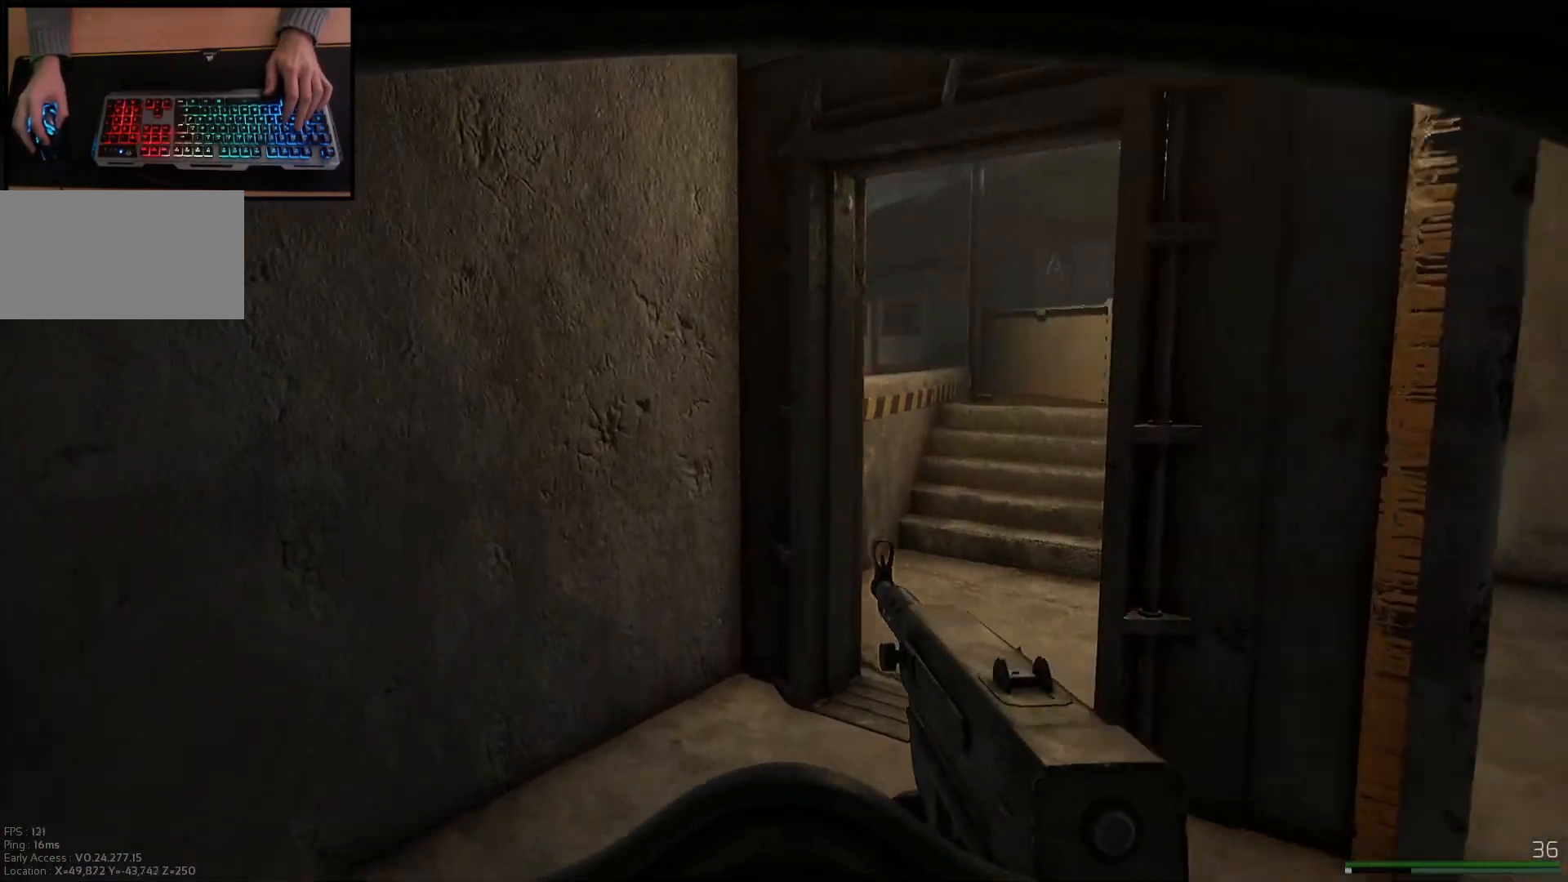
{"keys": ["a", "w"], "mouse": [], "events": [[117, "d", "down"], [267, "d", "up"], [350, "a", "down"]]}
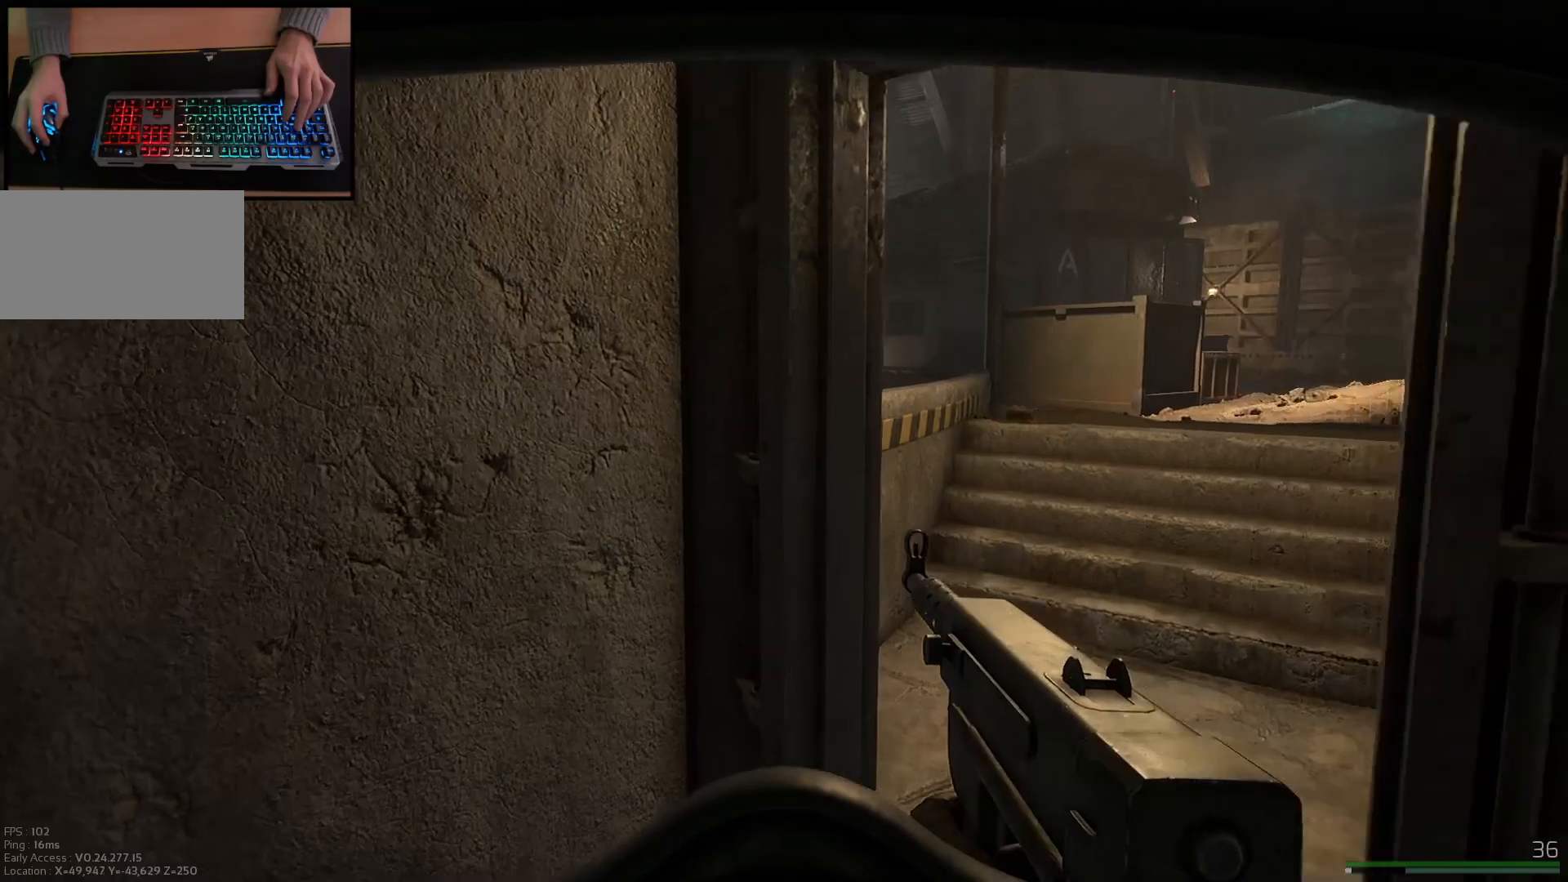
{"keys": ["d", "w"], "mouse": [], "events": [[16, "a", "up"], [16, "shift", "down"], [183, "shift", "up"], [200, "d", "down"]]}
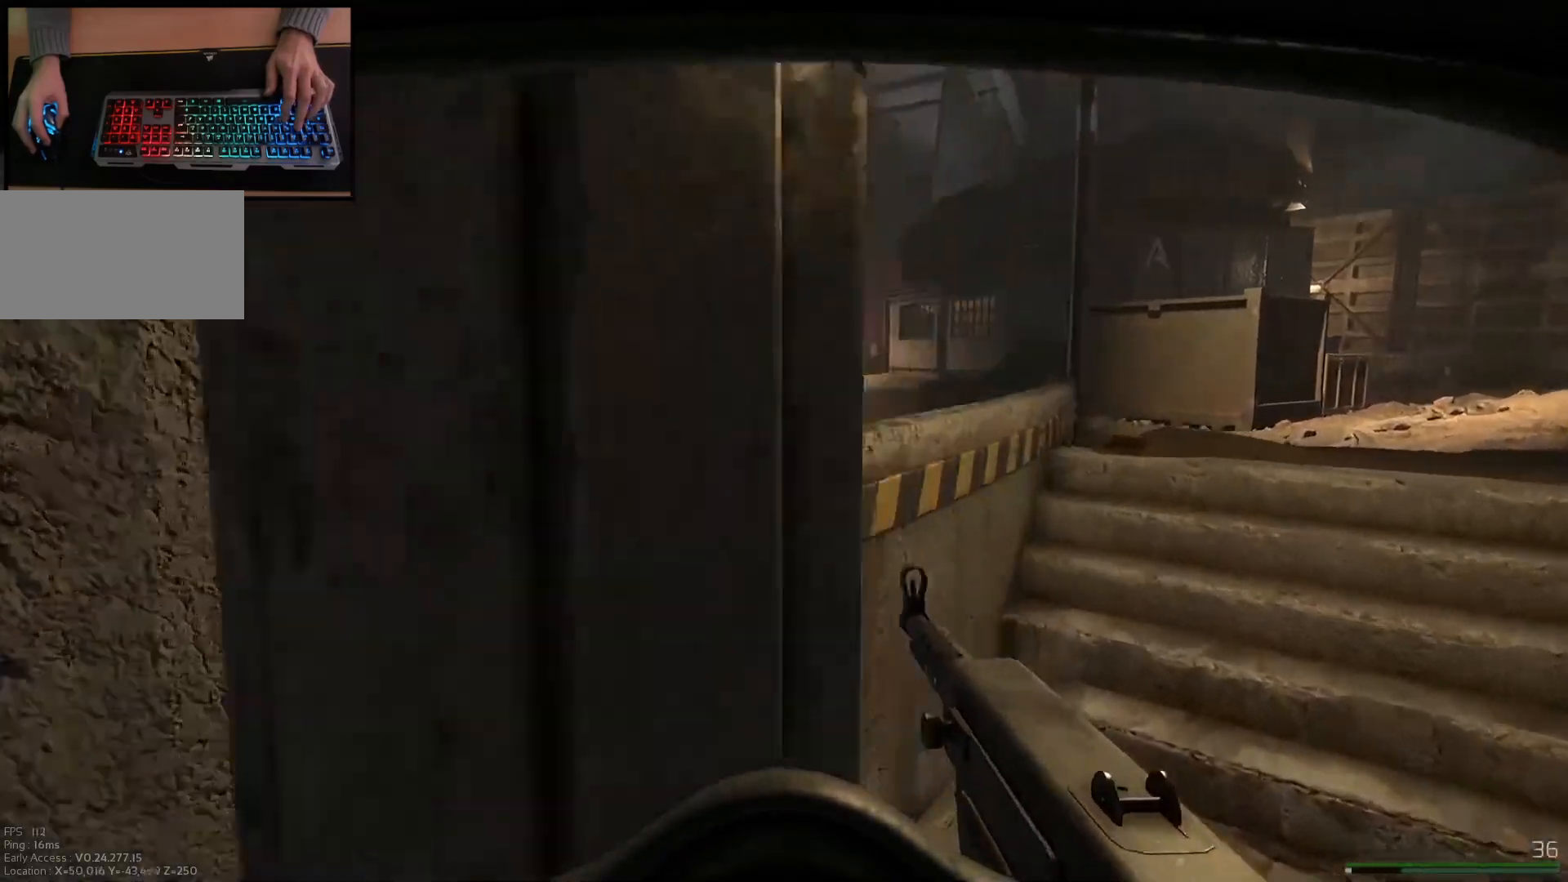
{"keys": ["a", "w"], "mouse": [], "events": [[133, "d", "up"], [434, "a", "down"]]}
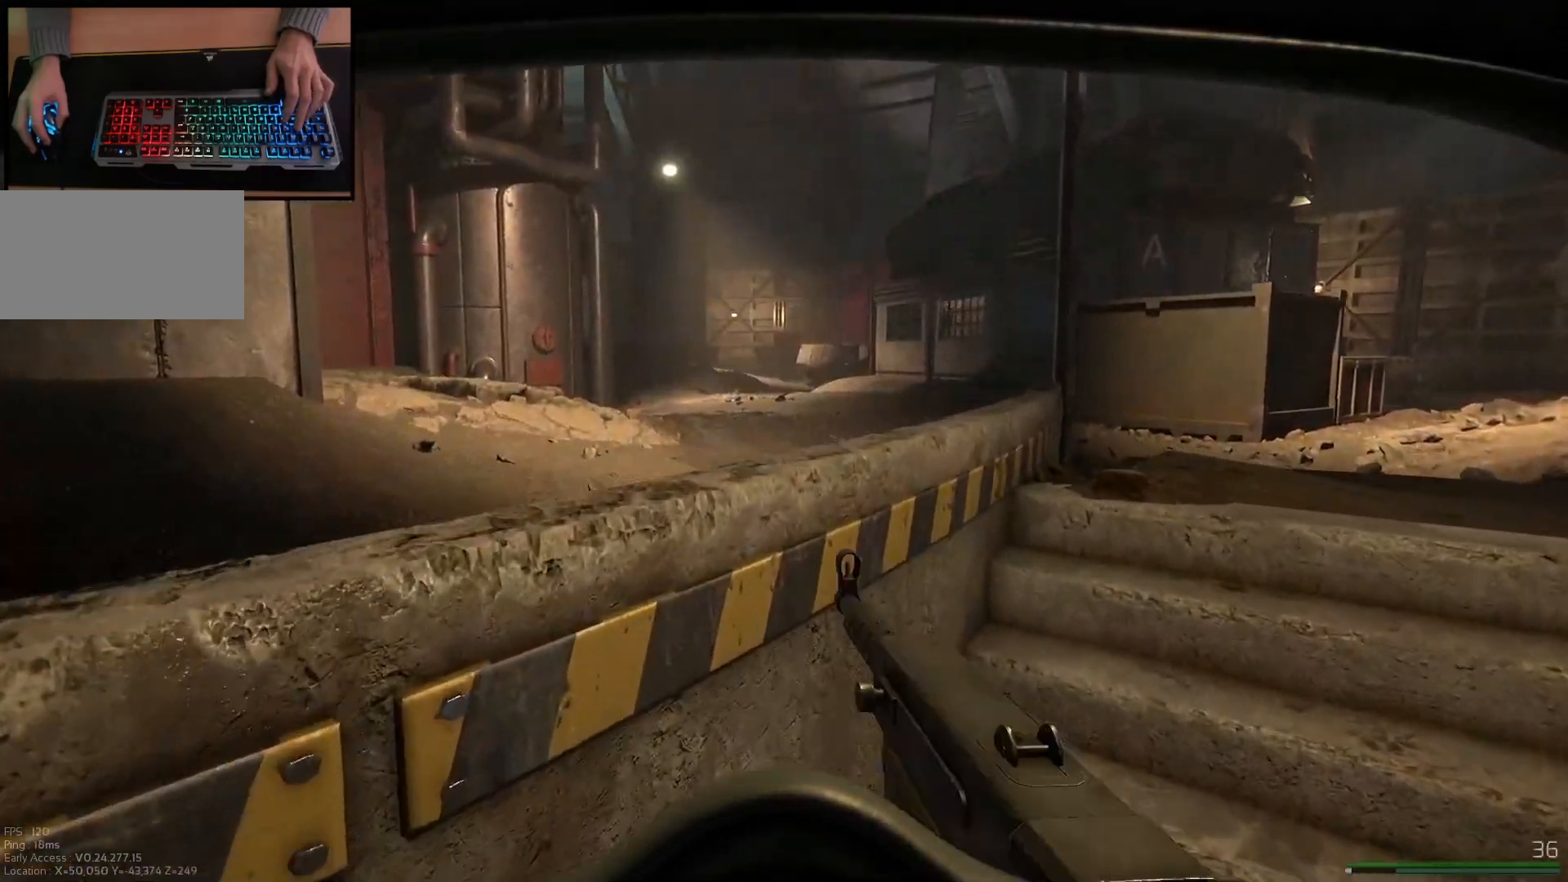
{"keys": ["d"], "mouse": [], "events": [[34, "a", "up"], [84, "d", "down"], [134, "w", "up"]]}
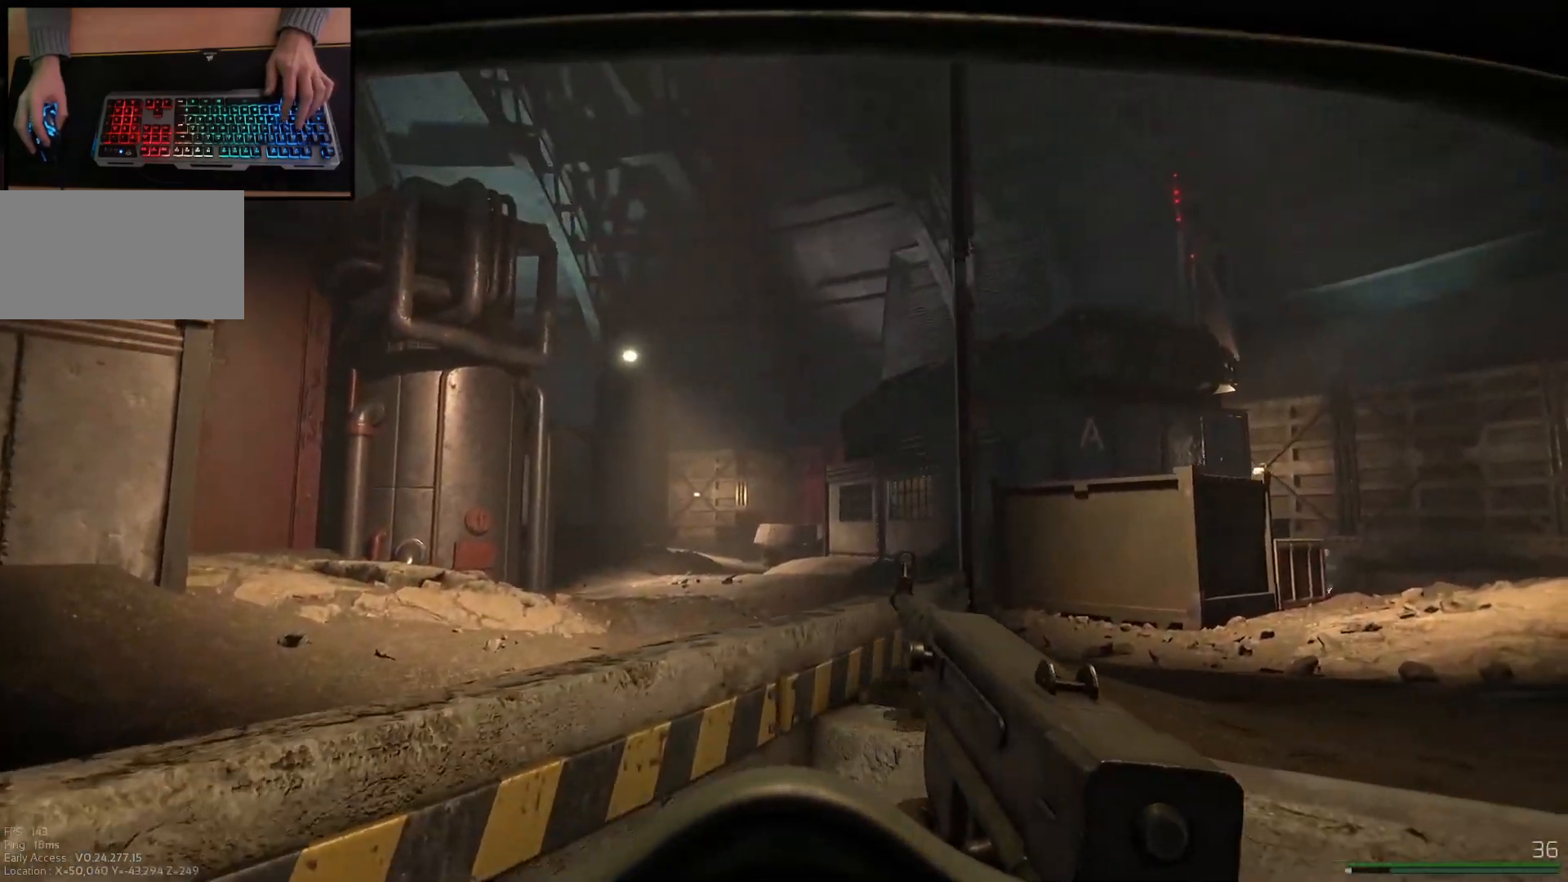
{"keys": ["d", "w"], "mouse": [], "events": [[133, "w", "down"], [284, "shift", "down"], [467, "shift", "up"]]}
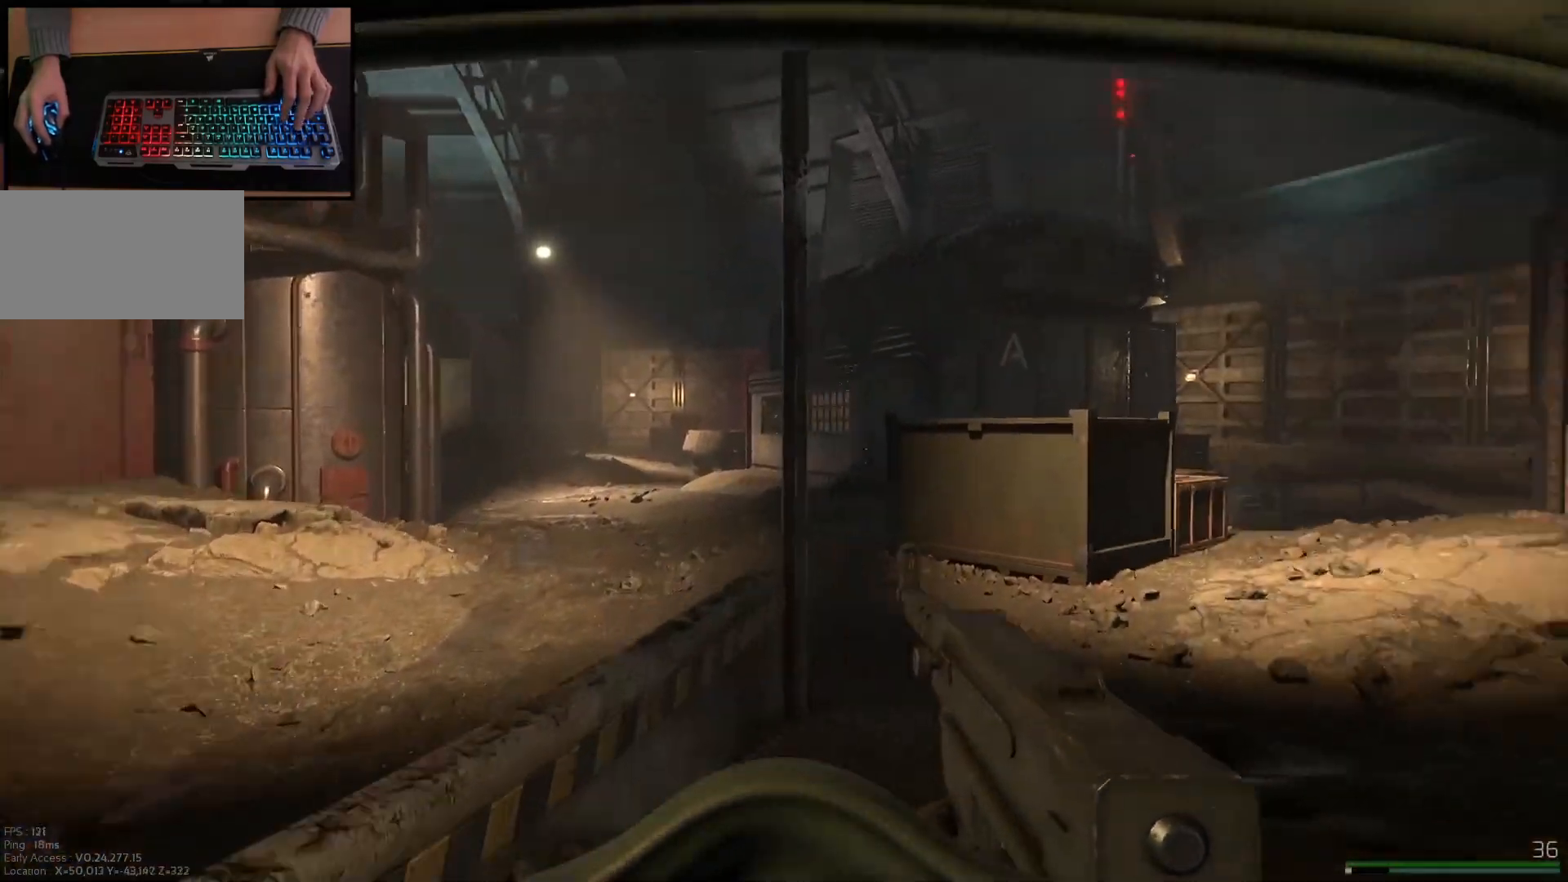
{"keys": ["shift", "w"], "mouse": [], "events": [[216, "shift", "down"], [283, "d", "up"]]}
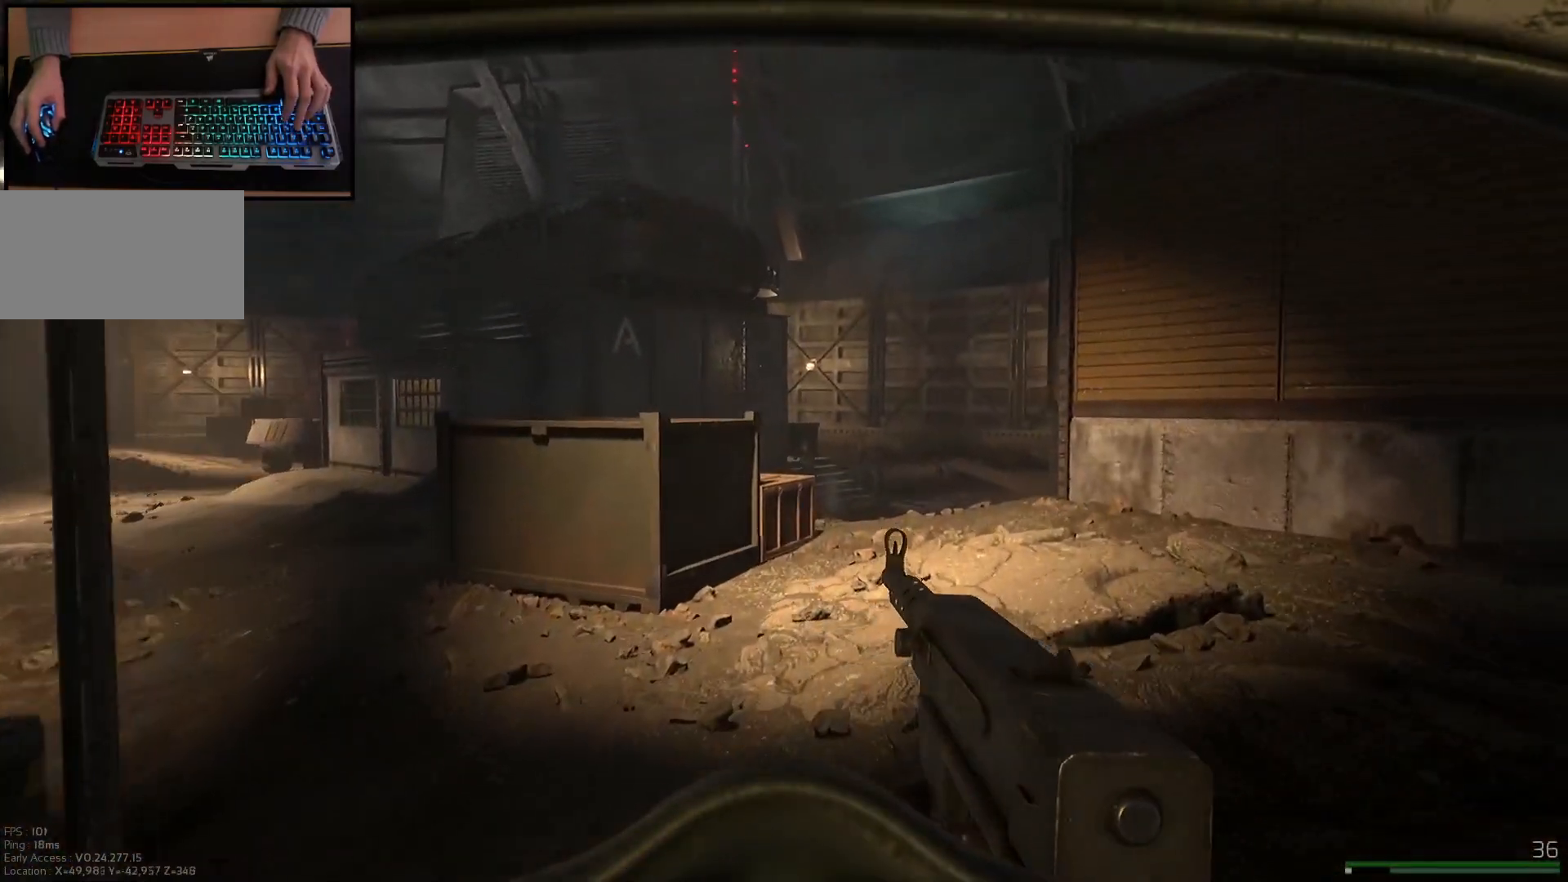
{"keys": ["shift", "w"], "mouse": ["right"], "events": [[133, "d", "down"], [300, "mouse_right", "down"], [434, "d", "up"]]}
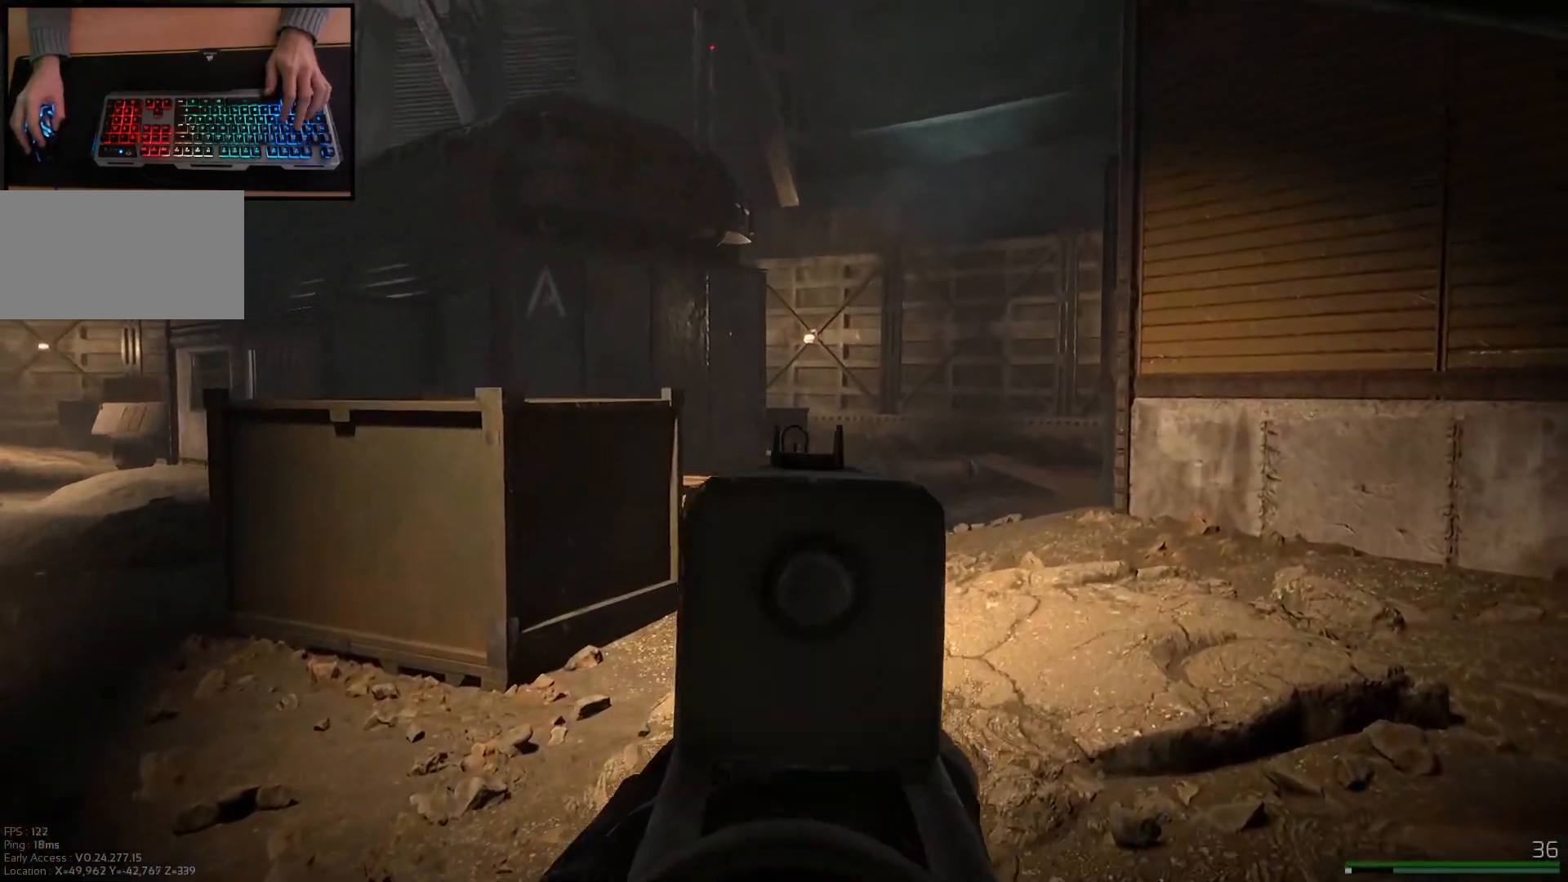
{"keys": ["d", "shift", "w"], "mouse": ["left", "right"], "events": [[17, "mouse_left", "down"], [117, "d", "down"]]}
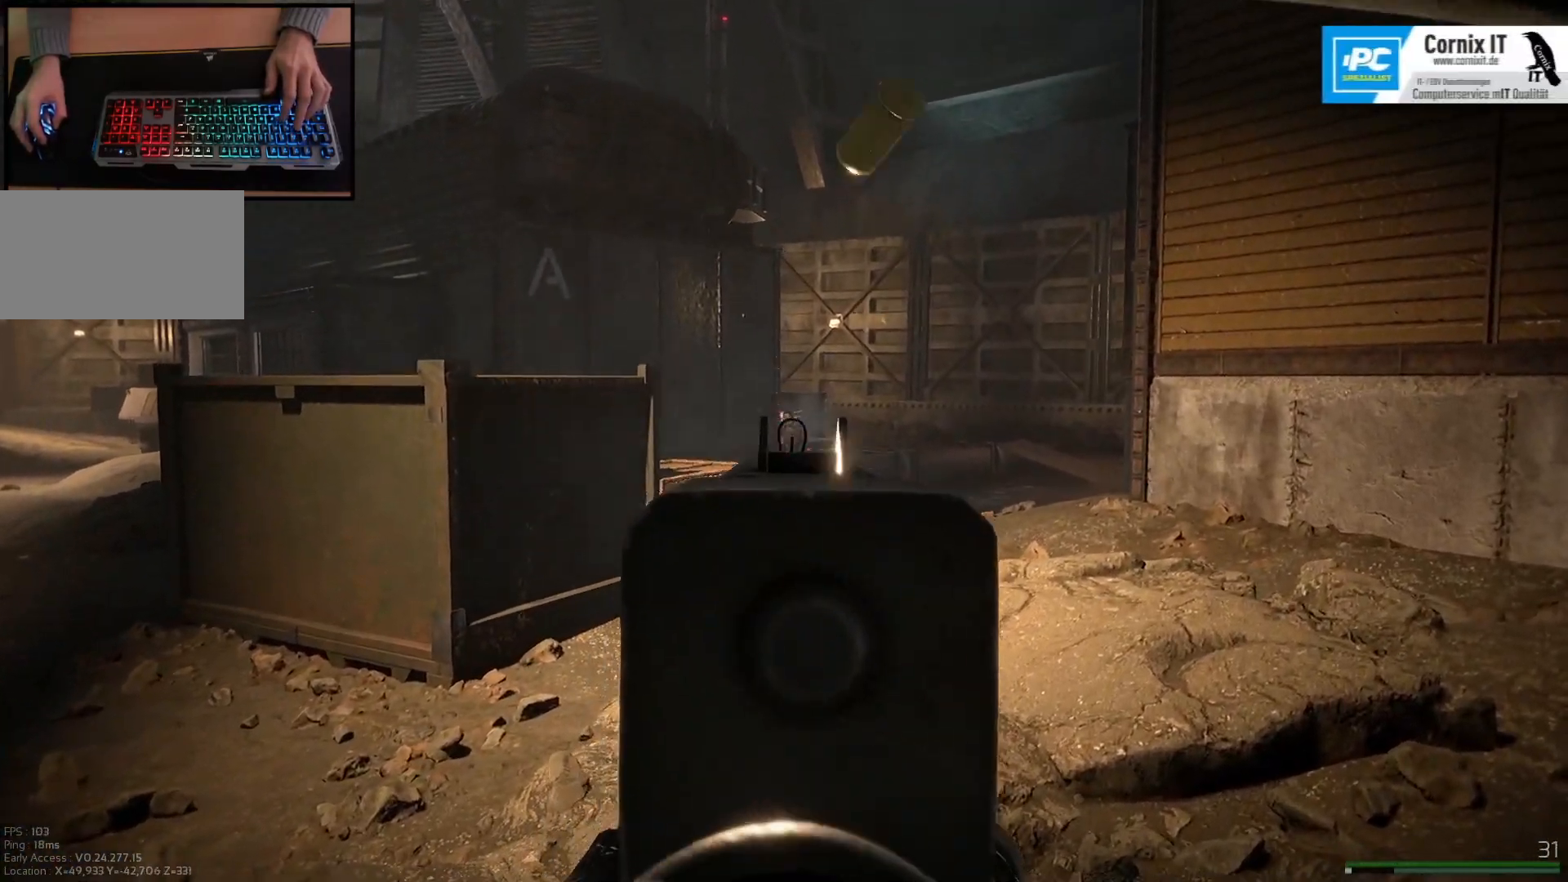
{"keys": ["shift", "w"], "mouse": ["right"], "events": [[133, "mouse_left", "up"], [167, "mouse_right", "up"], [450, "d", "up"], [467, "mouse_right", "down"]]}
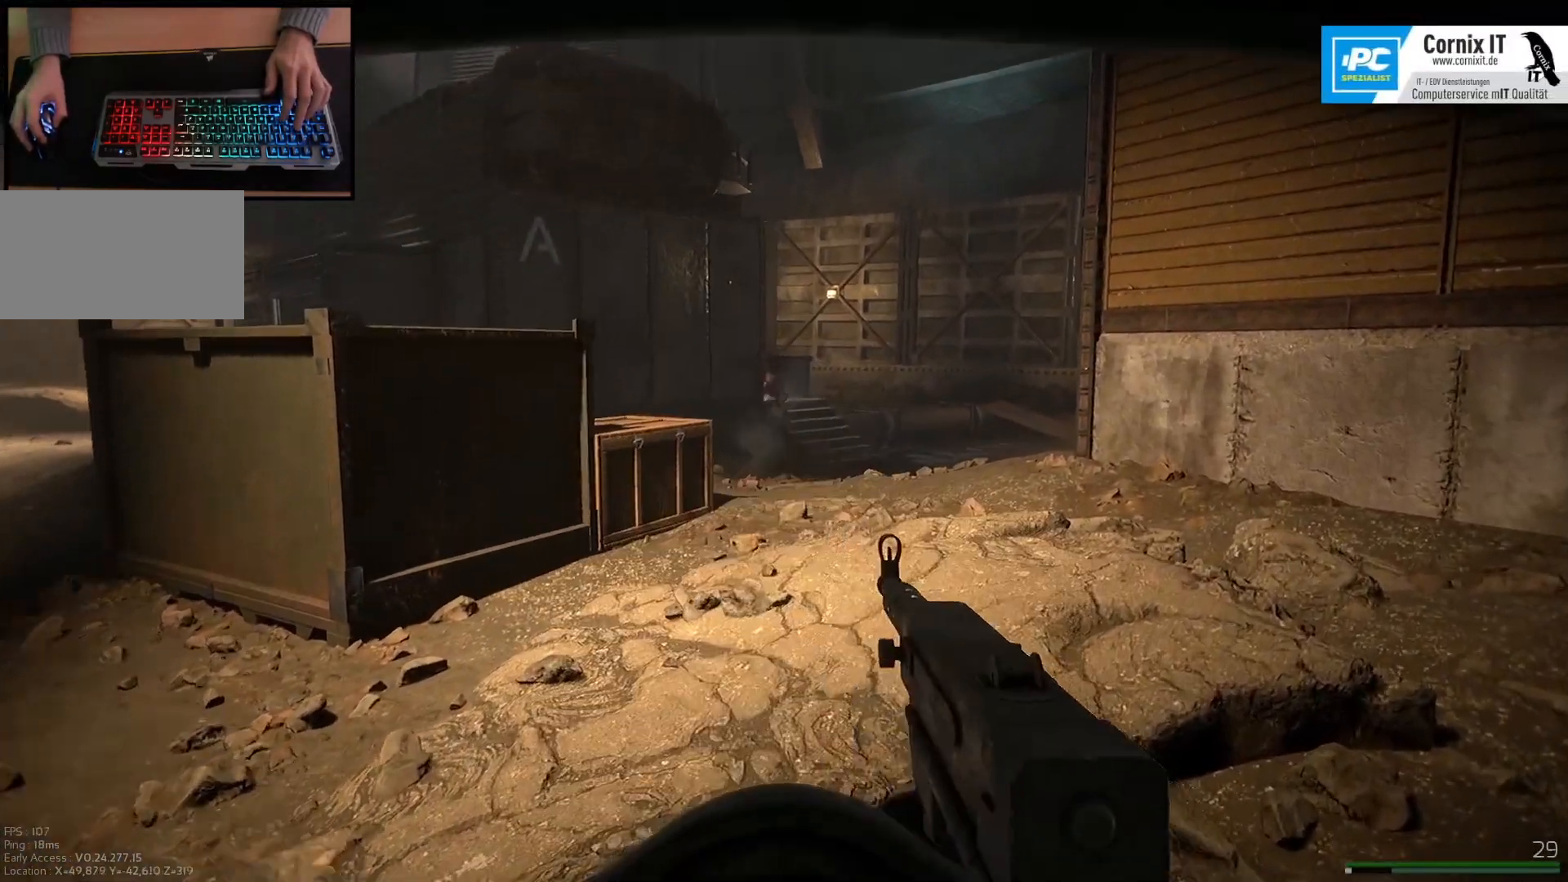
{"keys": ["shift", "w"], "mouse": [], "events": [[183, "mouse_right", "up"]]}
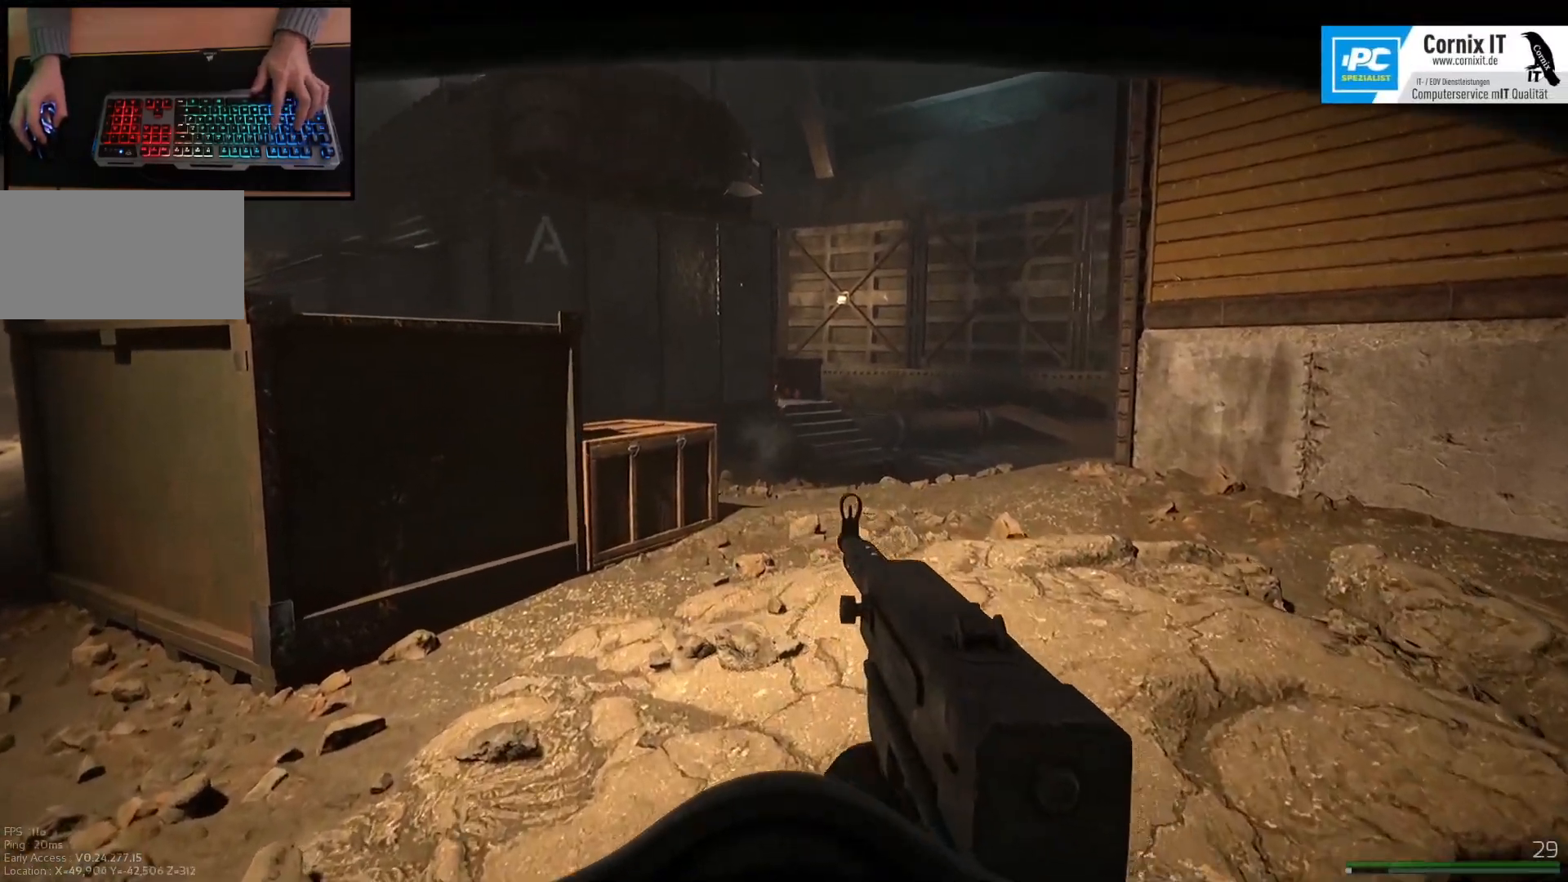
{"keys": ["d", "shift", "w"], "mouse": [], "events": [[117, "d", "down"], [350, "shift", "up"], [501, "shift", "down"]]}
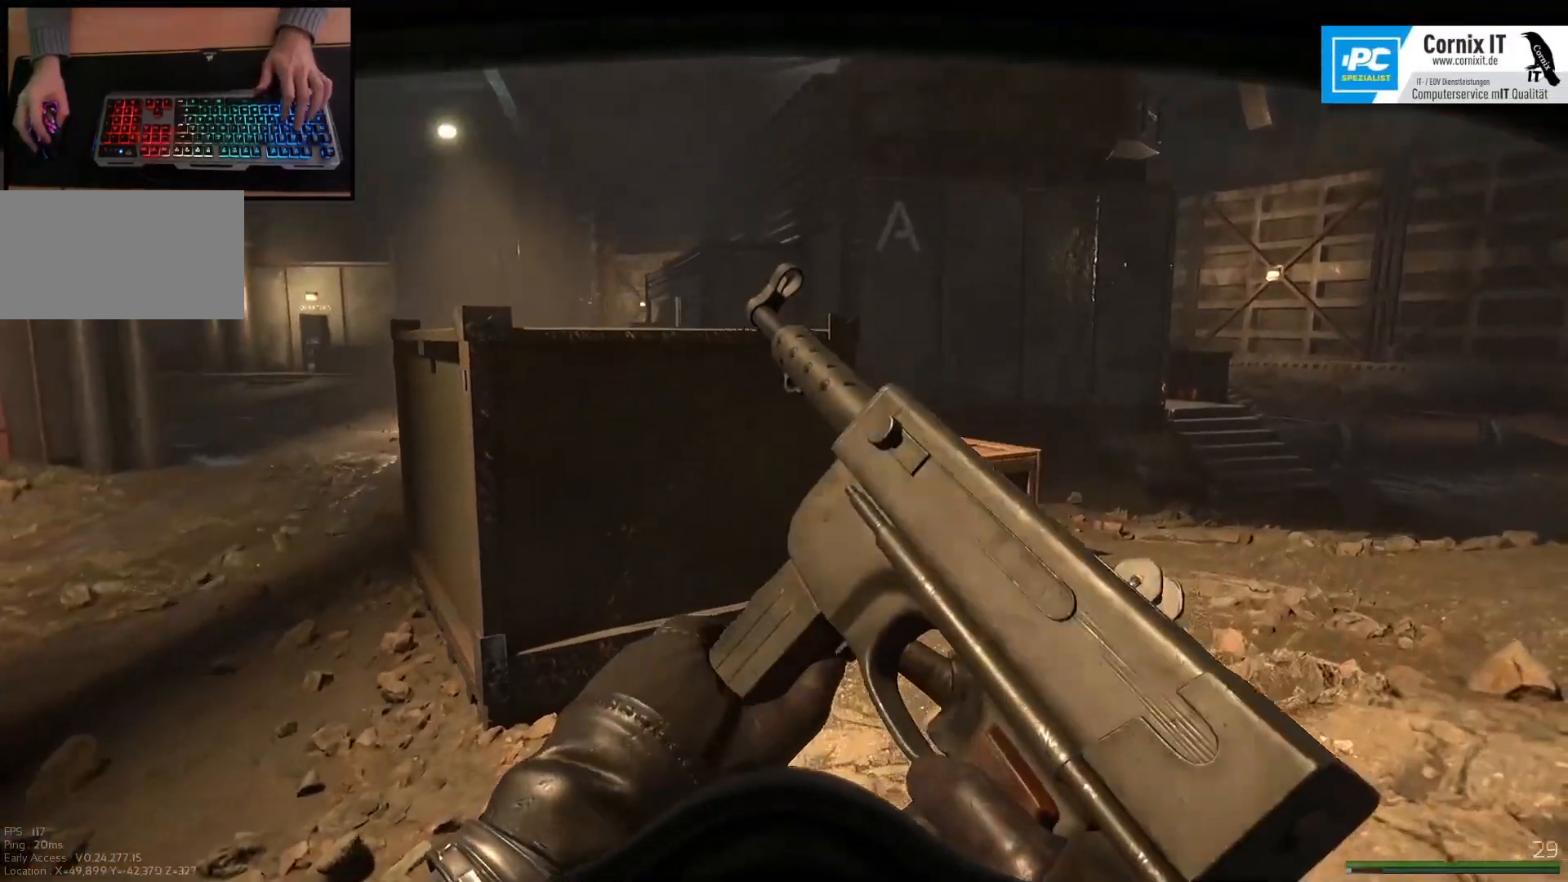
{"keys": ["d", "shift", "w"], "mouse": [], "events": []}